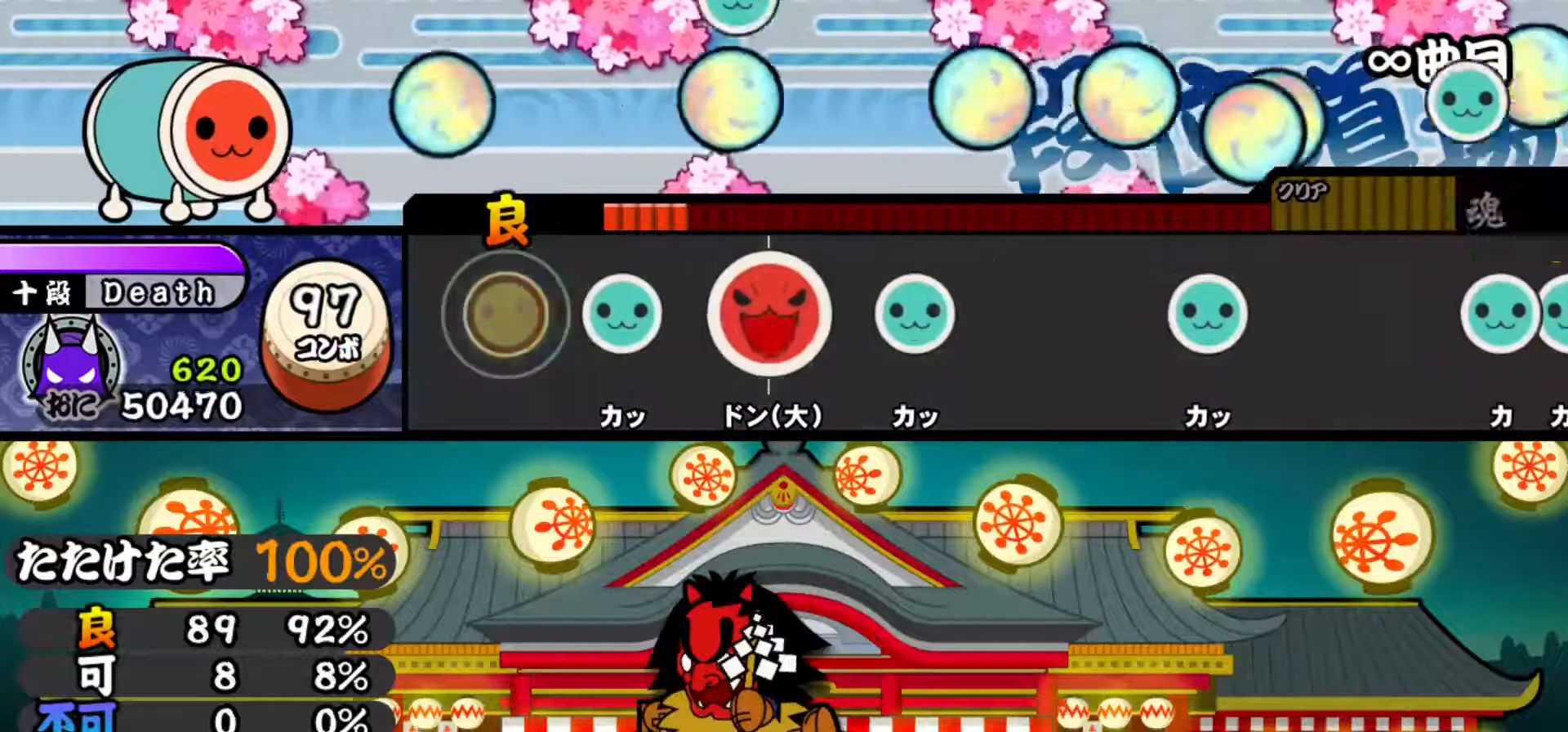
Gameplay with a controller (PlayStation layout); each line is a JSON object with the inputs held at the frame after it. "events" lists button and stick changes between this image and that frame as [ms after this image, input, new state], when the widget could be followed in between. Not read: left_stick right_stick.
{"buttons": [], "events": [[183, "TRIANGLE", "down"], [283, "TRIANGLE", "up"], [384, "SQUARE", "down"], [484, "SQUARE", "up"]]}
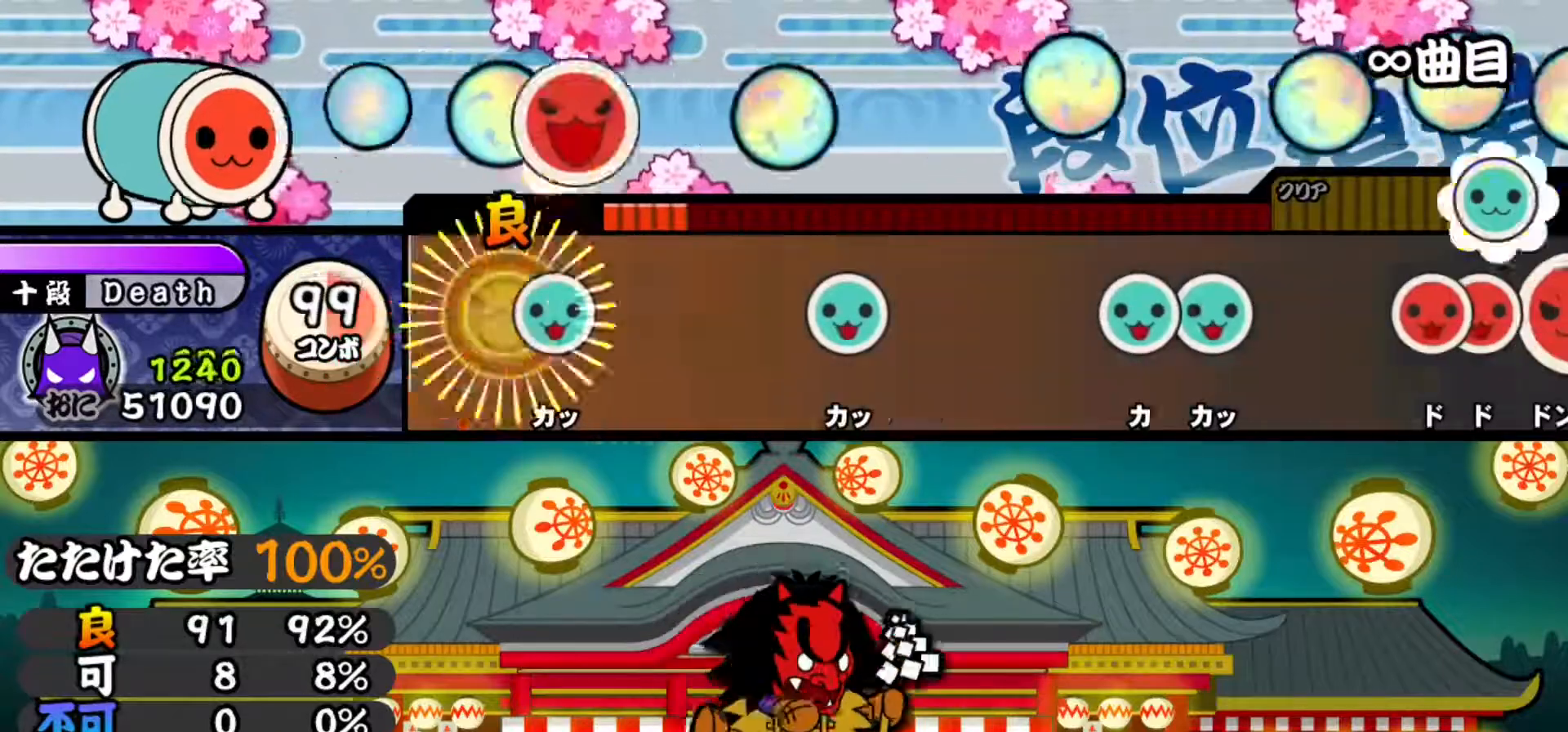
{"buttons": ["TRIANGLE"], "events": [[84, "TRIANGLE", "down"], [267, "TRIANGLE", "up"], [501, "TRIANGLE", "down"]]}
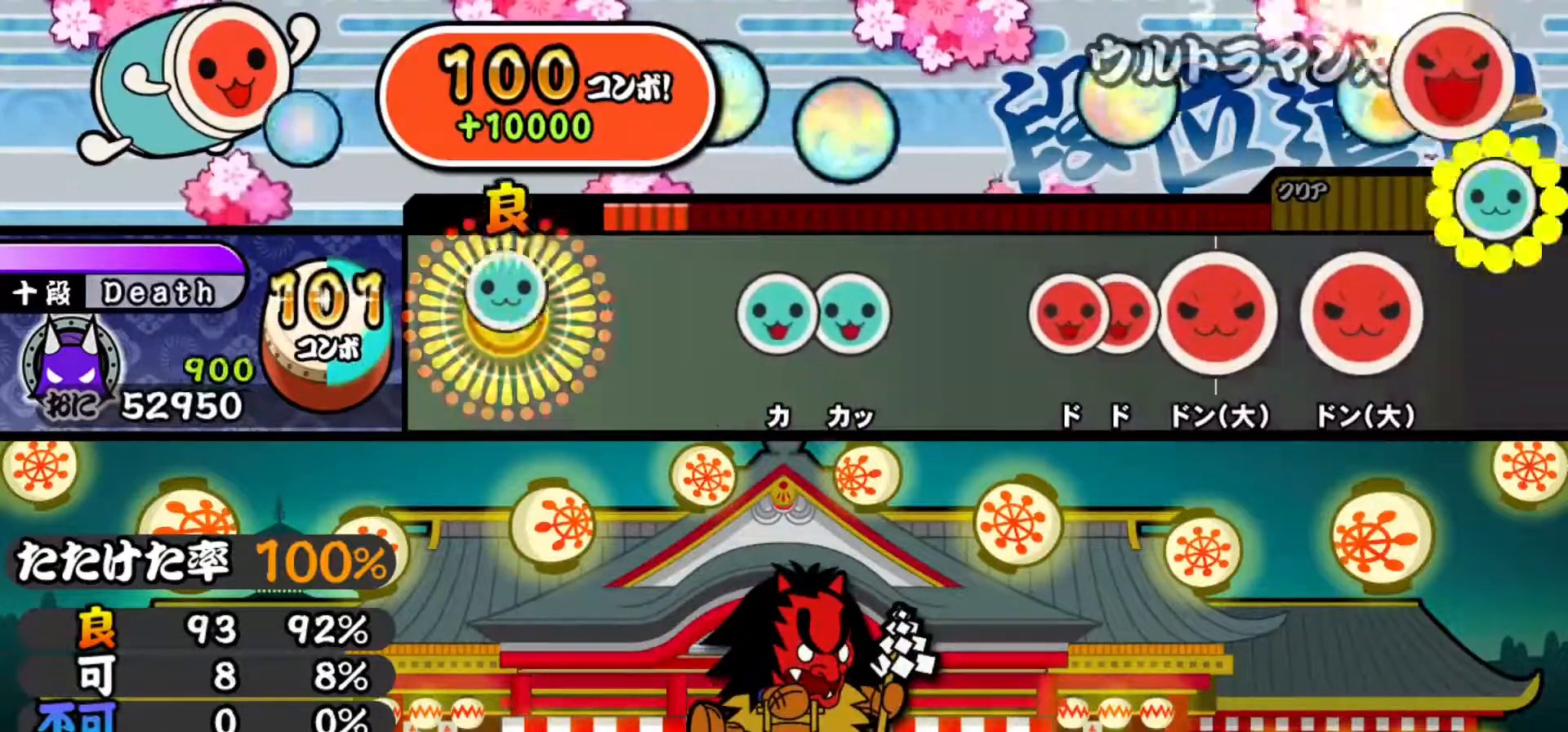
{"buttons": ["TRIANGLE"], "events": [[200, "TRIANGLE", "up"], [400, "TRIANGLE", "down"]]}
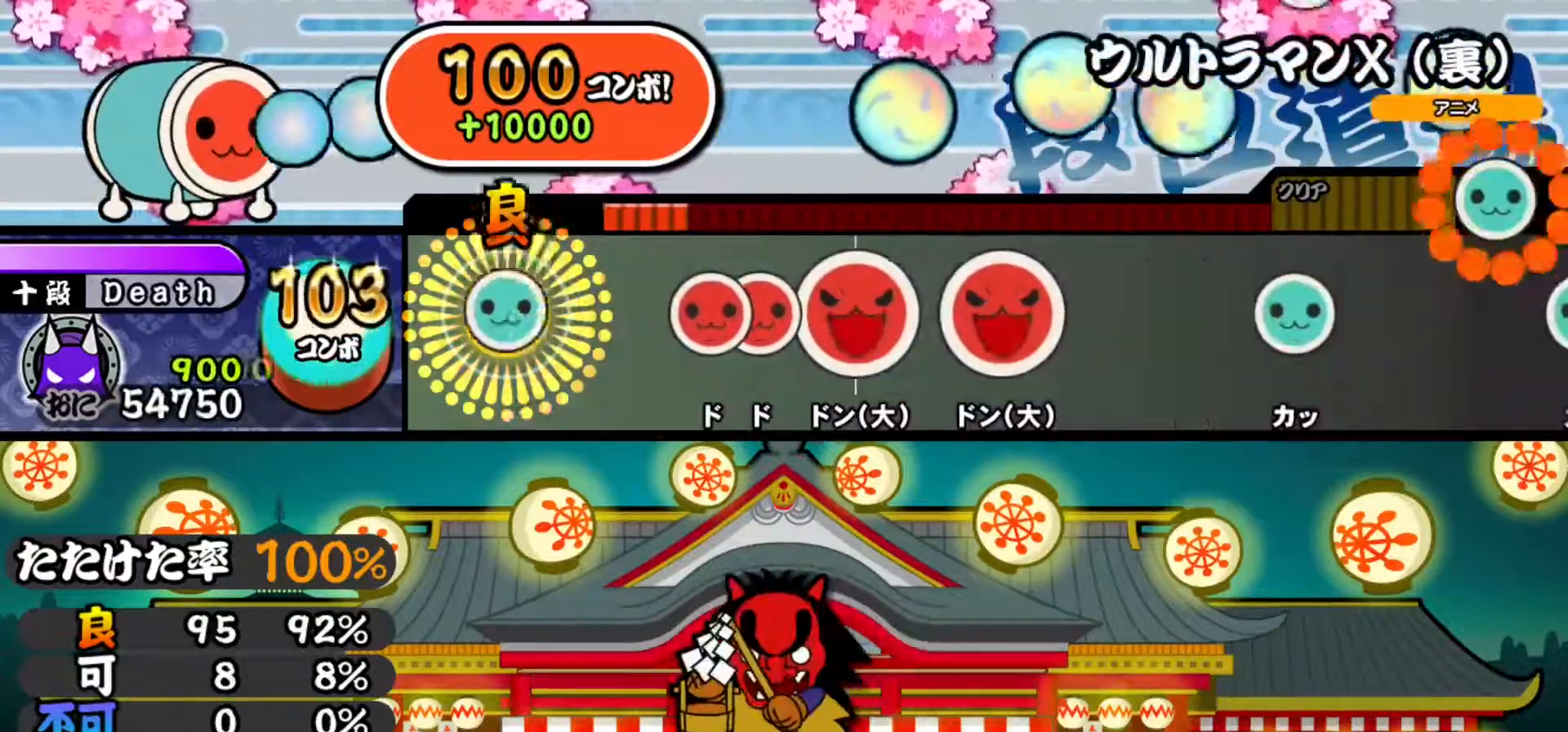
{"buttons": [], "events": [[17, "DPAD_UP", "down"], [50, "TRIANGLE", "up"], [201, "DPAD_UP", "up"], [317, "SQUARE", "down"], [367, "DPAD_RIGHT", "down"], [384, "SQUARE", "up"], [501, "DPAD_RIGHT", "up"]]}
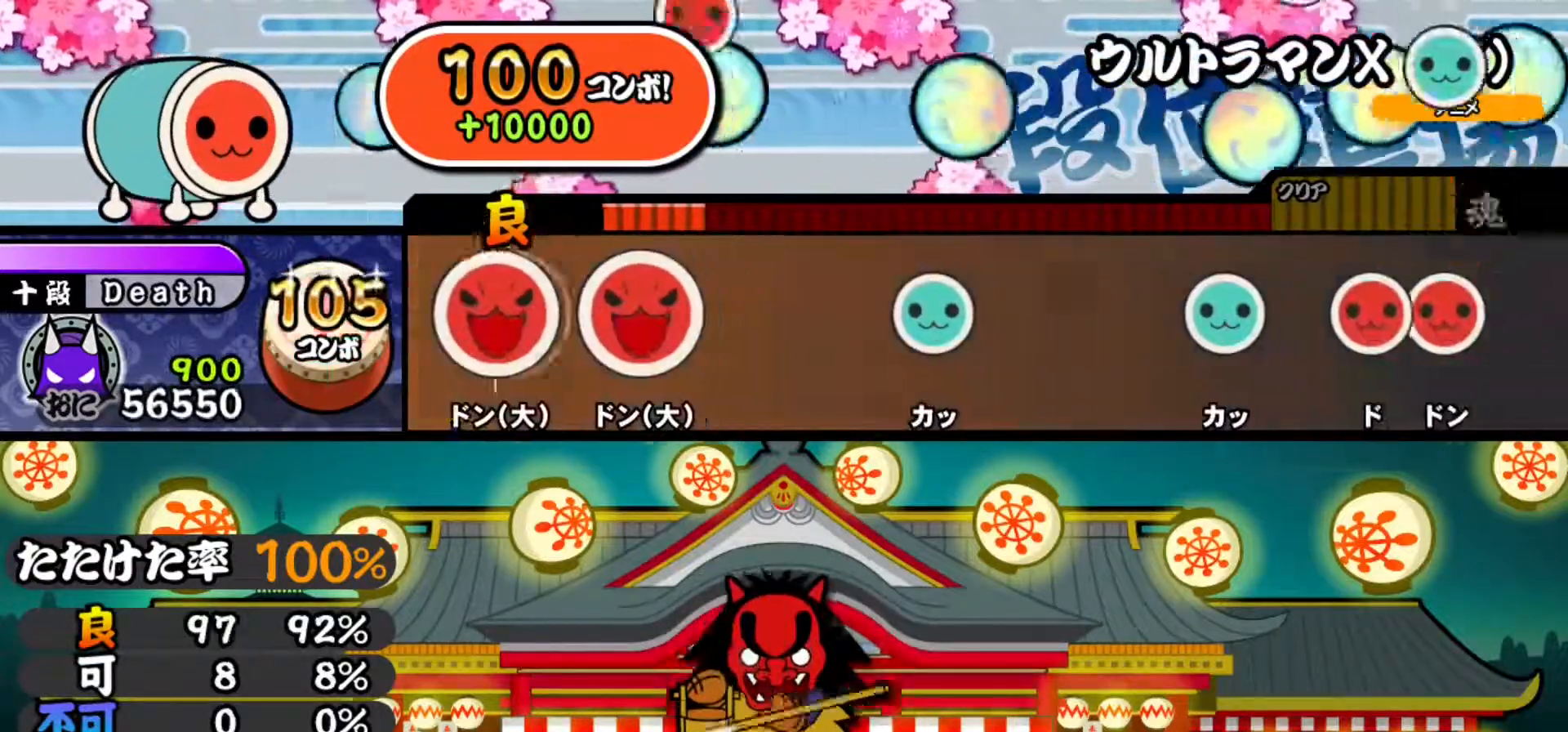
{"buttons": [], "events": [[16, "SQUARE", "down"], [117, "SQUARE", "up"], [200, "SQUARE", "down"], [384, "SQUARE", "up"]]}
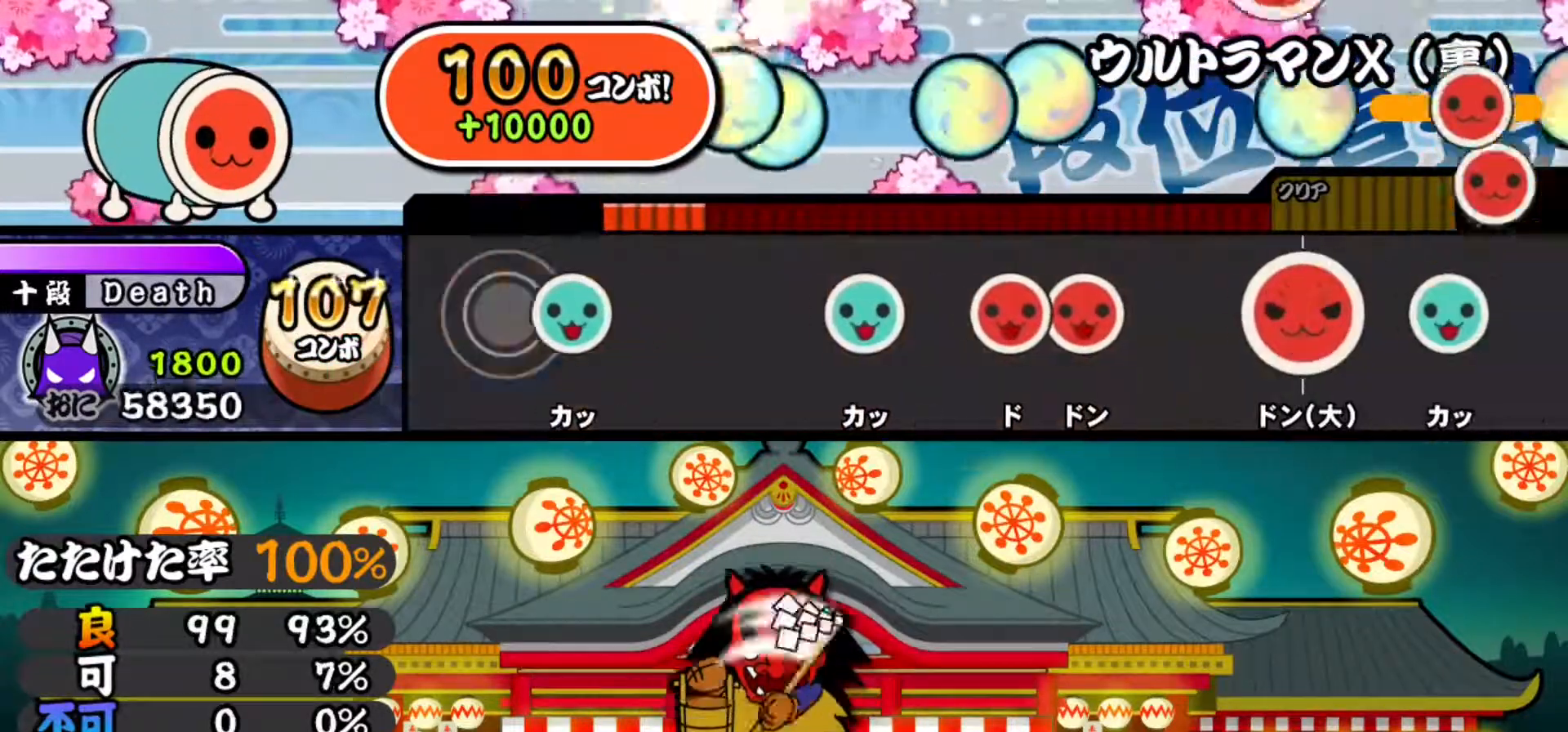
{"buttons": ["TRIANGLE"], "events": [[100, "TRIANGLE", "down"], [284, "TRIANGLE", "up"], [501, "TRIANGLE", "down"]]}
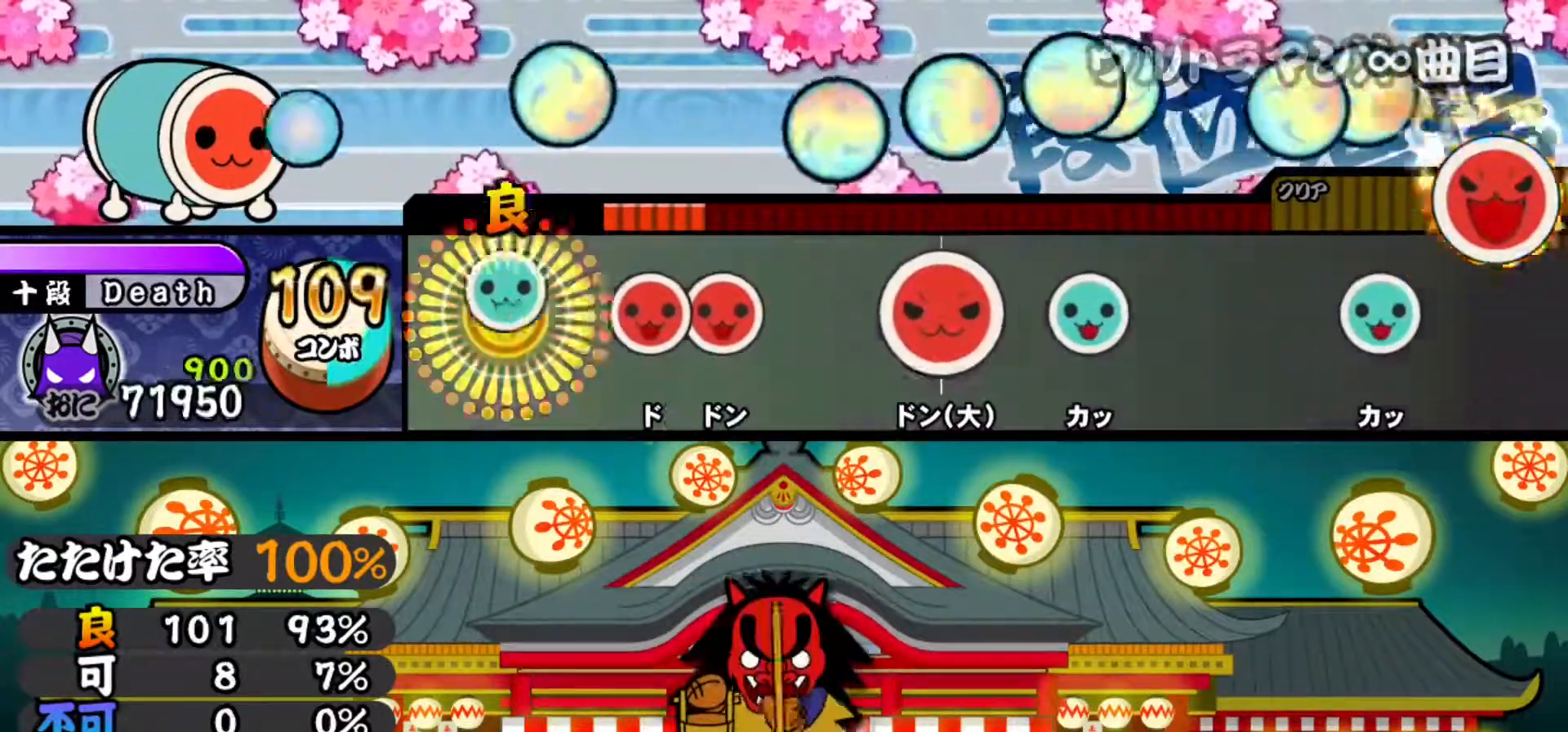
{"buttons": [], "events": [[83, "TRIANGLE", "up"], [217, "SQUARE", "down"], [317, "DPAD_RIGHT", "down"], [350, "SQUARE", "up"], [484, "DPAD_RIGHT", "up"]]}
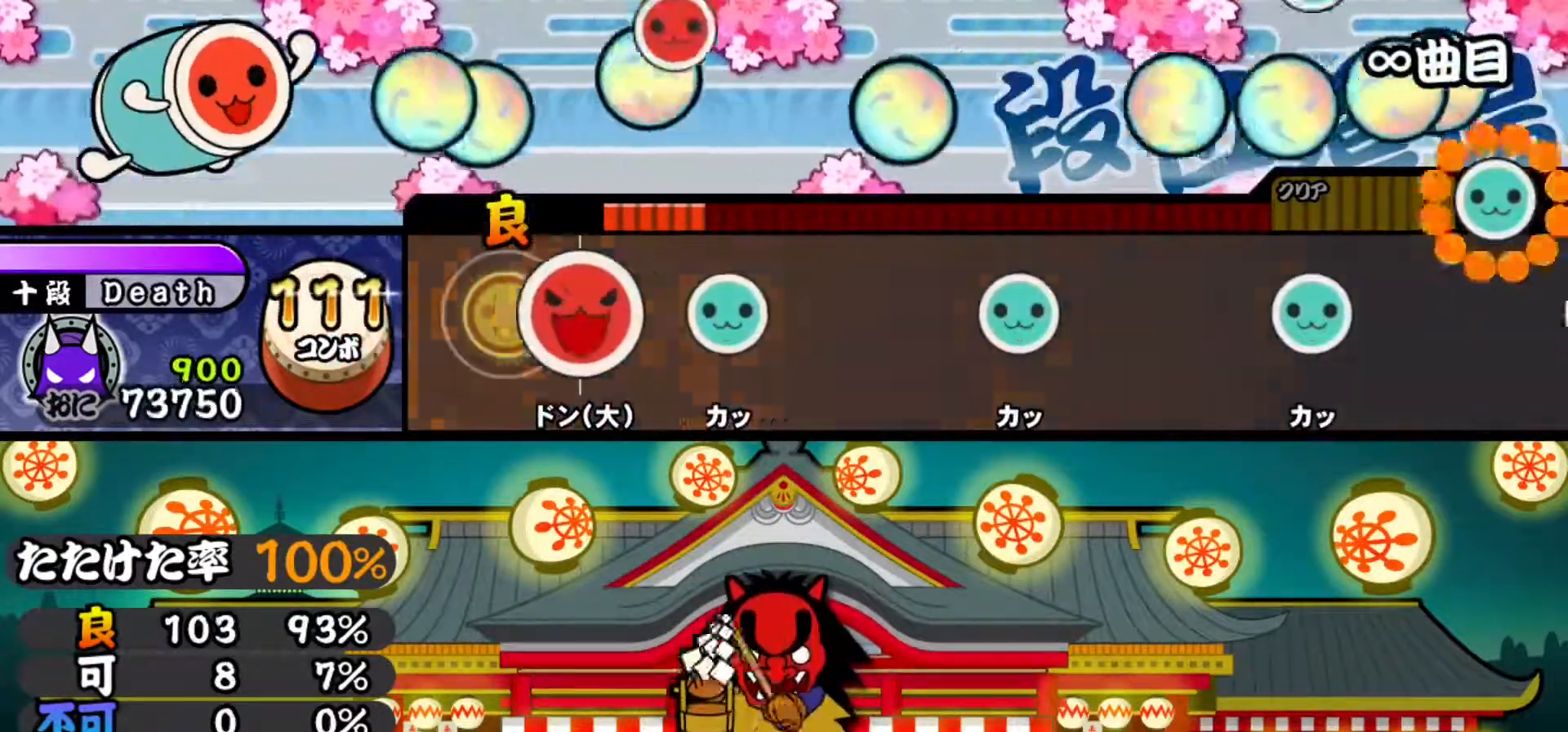
{"buttons": [], "events": [[117, "SQUARE", "down"], [217, "SQUARE", "up"], [317, "TRIANGLE", "down"], [467, "TRIANGLE", "up"]]}
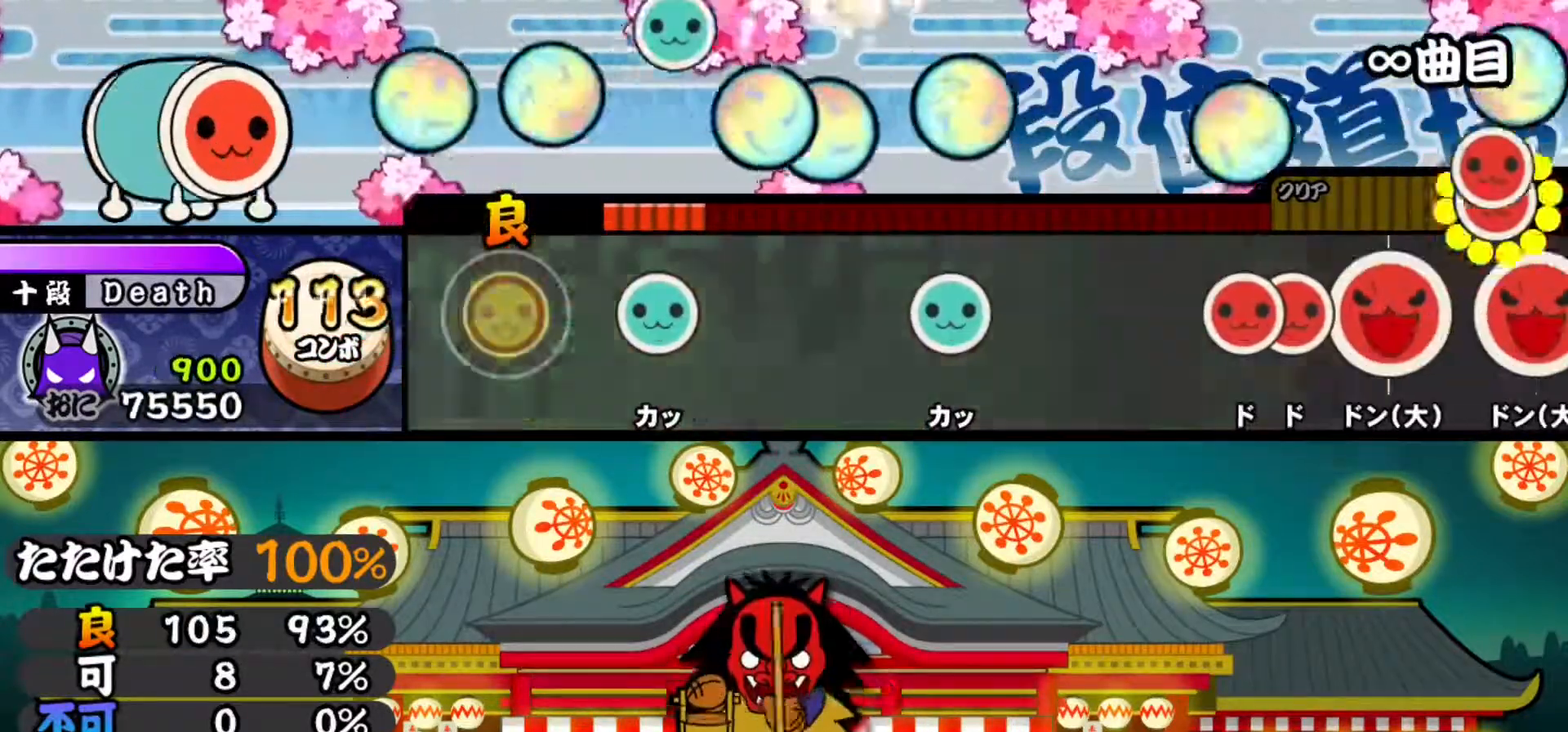
{"buttons": [], "events": [[233, "TRIANGLE", "down"], [434, "TRIANGLE", "up"]]}
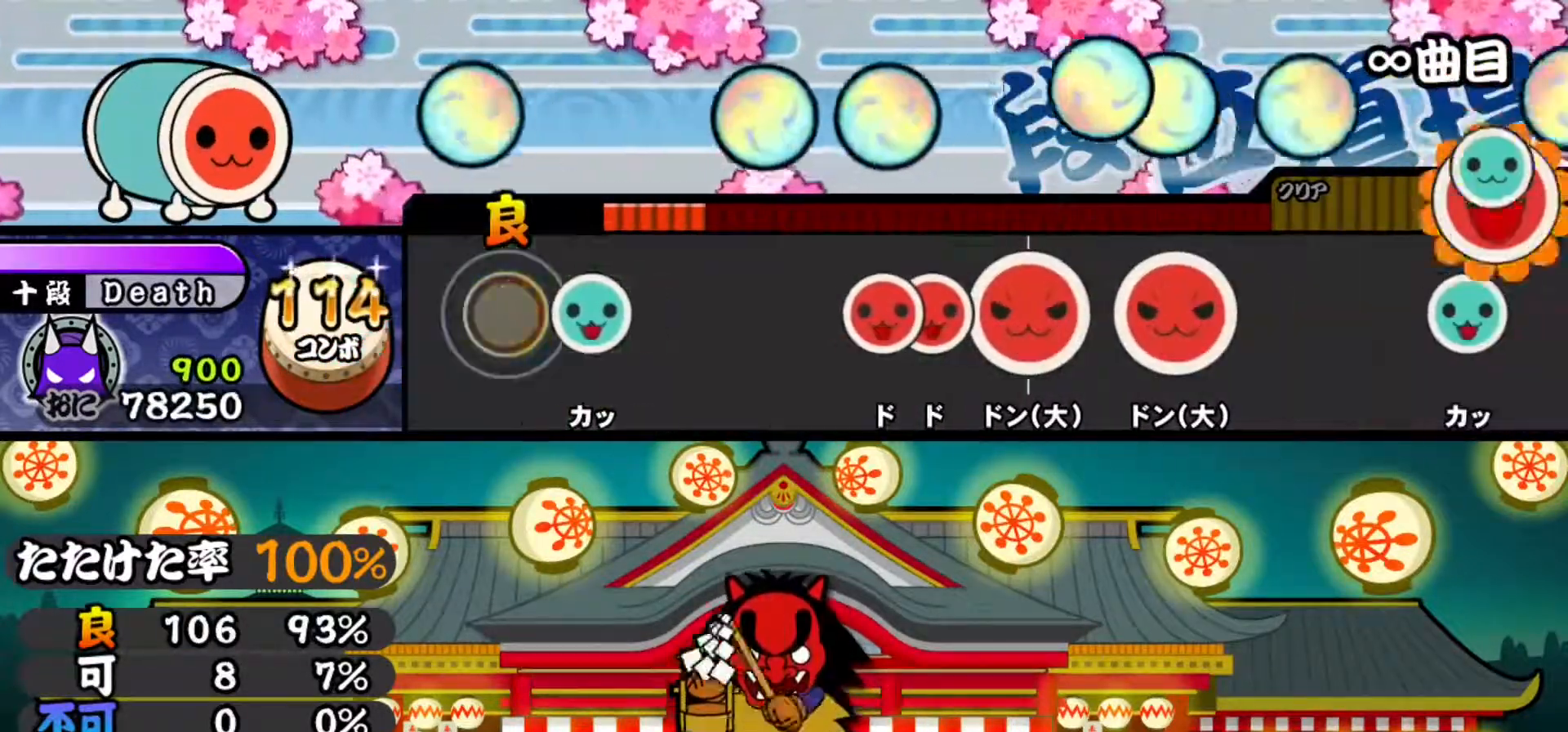
{"buttons": [], "events": [[150, "TRIANGLE", "down"], [284, "TRIANGLE", "up"]]}
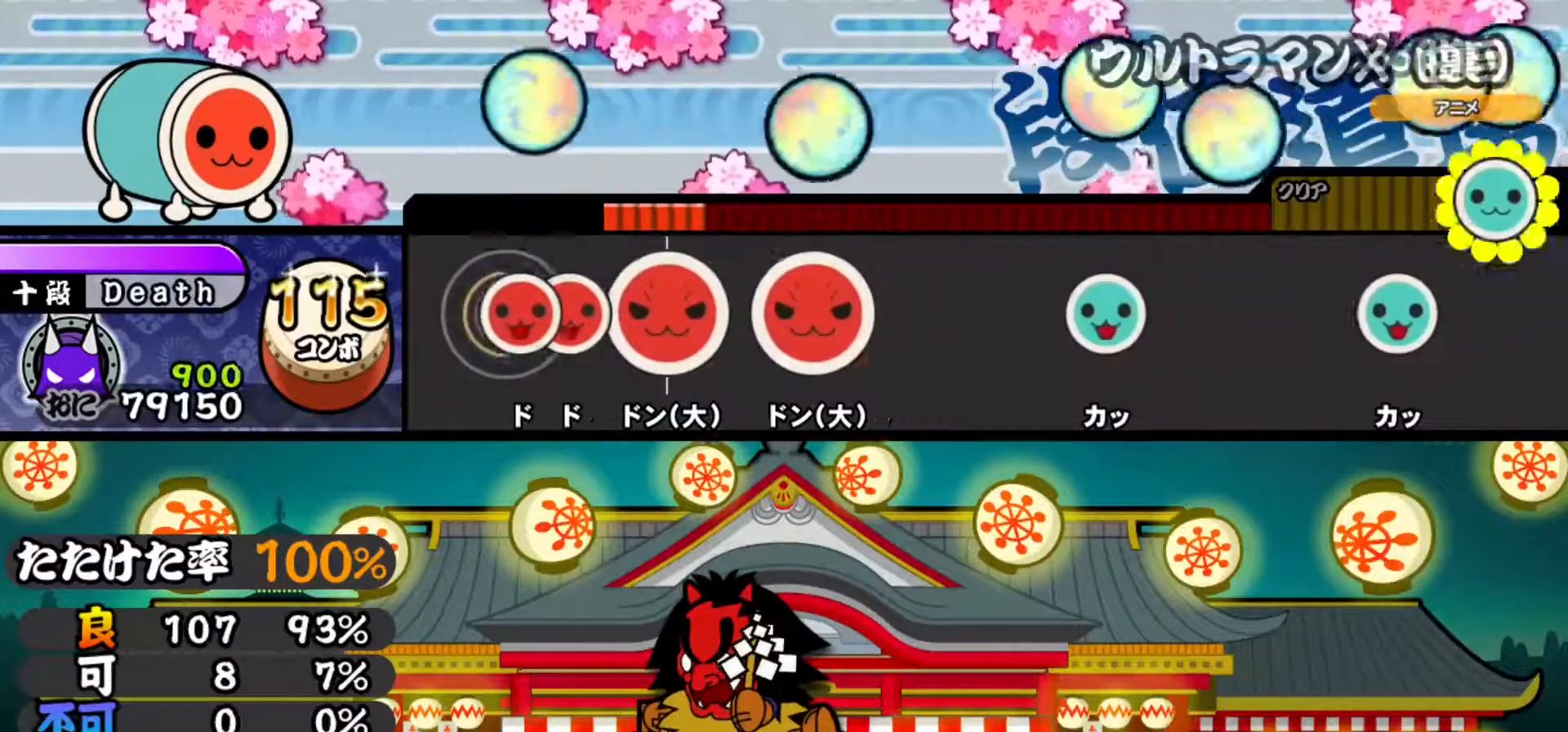
{"buttons": ["SQUARE"], "events": [[17, "SQUARE", "down"], [100, "DPAD_RIGHT", "down"], [100, "SQUARE", "up"], [233, "DPAD_RIGHT", "up"], [267, "SQUARE", "down"], [367, "SQUARE", "up"], [467, "SQUARE", "down"]]}
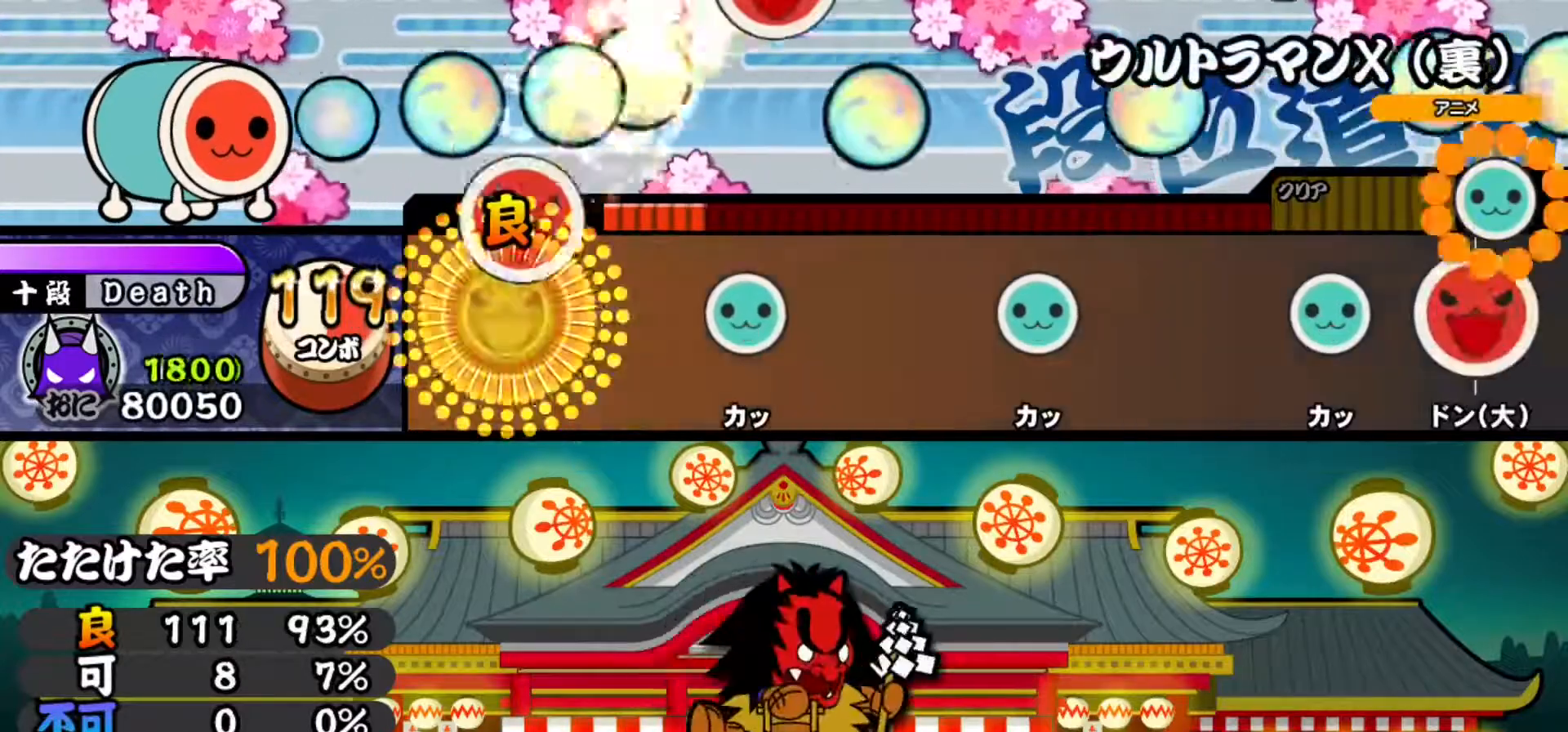
{"buttons": [], "events": [[117, "SQUARE", "up"], [351, "TRIANGLE", "down"], [501, "TRIANGLE", "up"]]}
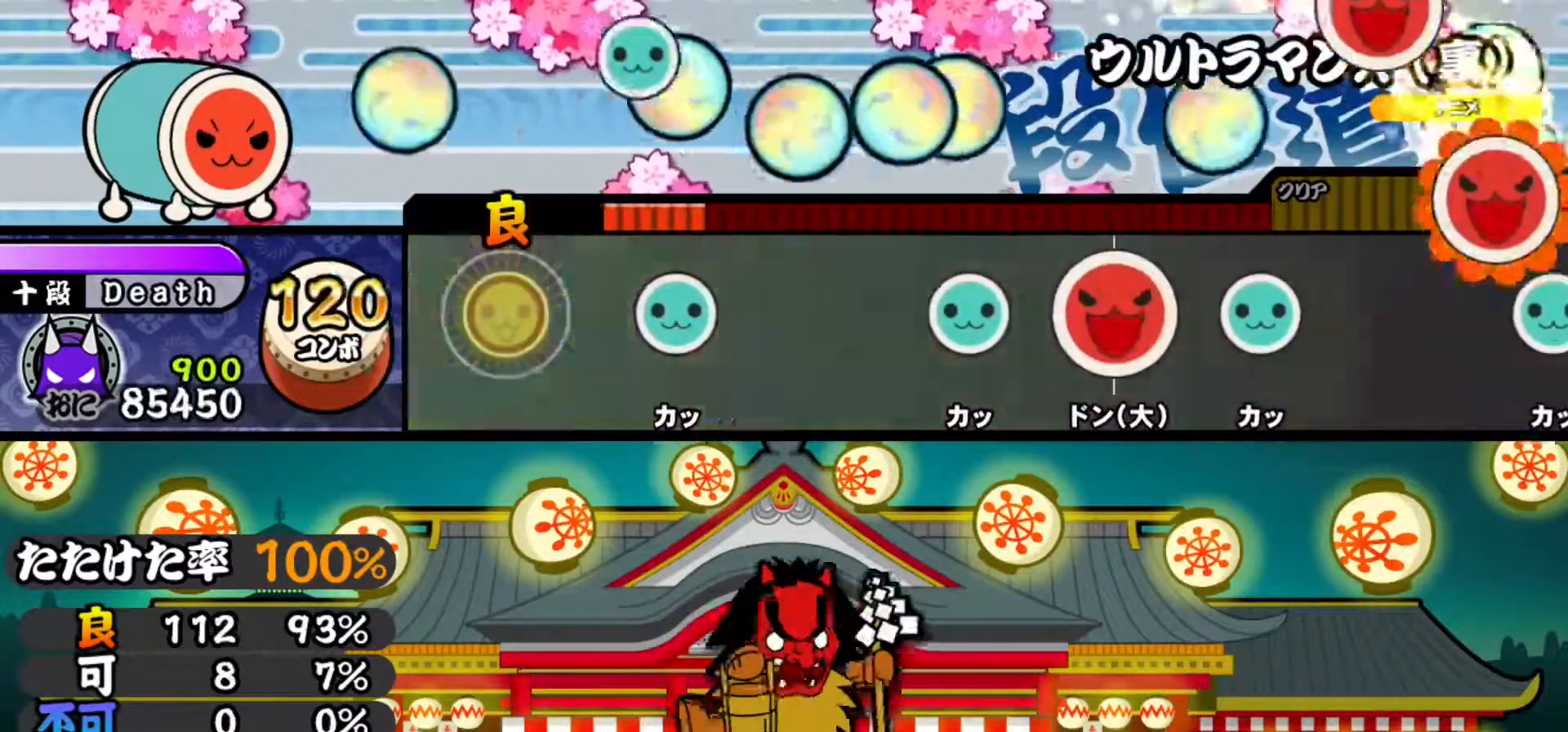
{"buttons": [], "events": [[250, "TRIANGLE", "down"], [434, "TRIANGLE", "up"]]}
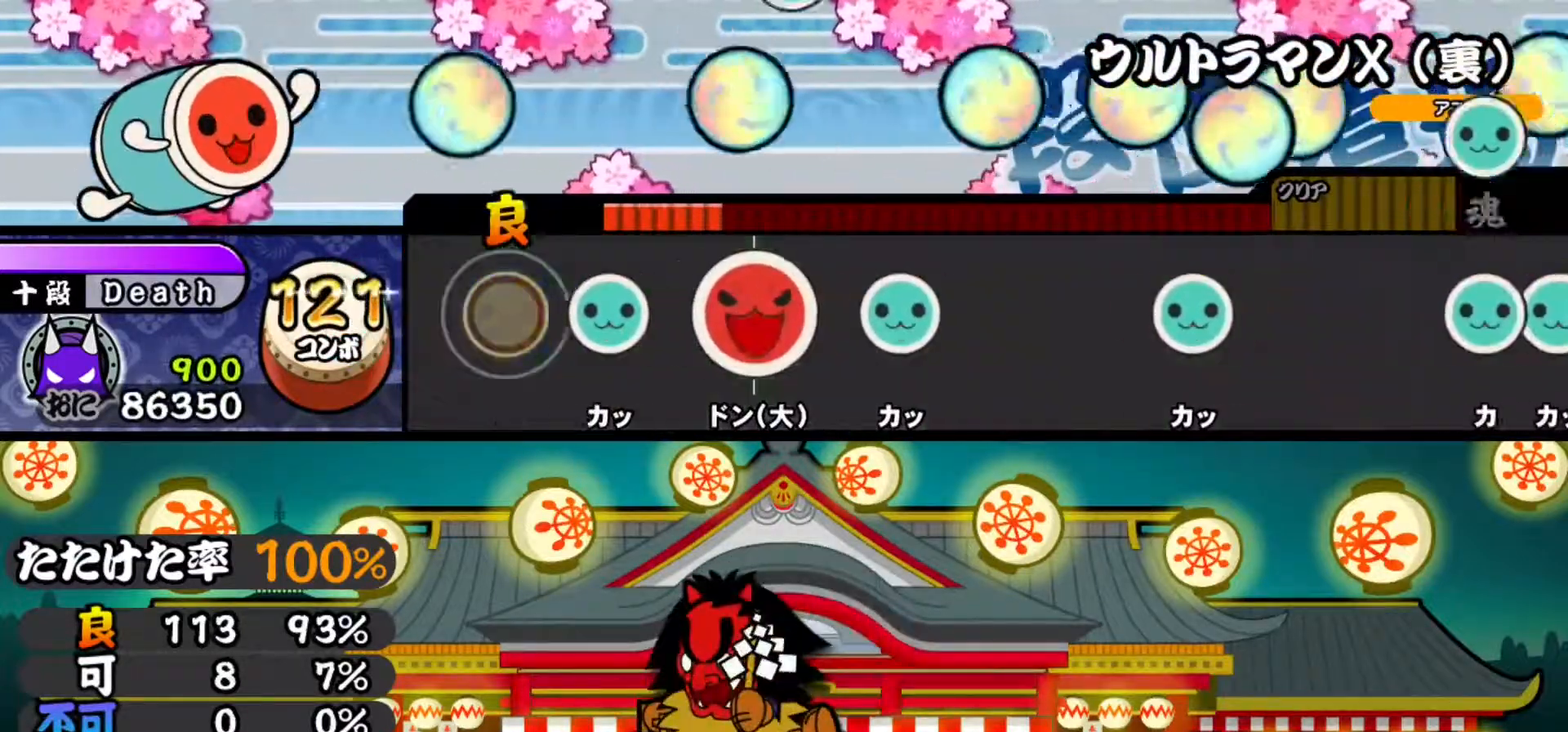
{"buttons": [], "events": [[167, "TRIANGLE", "down"], [251, "TRIANGLE", "up"], [351, "SQUARE", "down"], [451, "SQUARE", "up"]]}
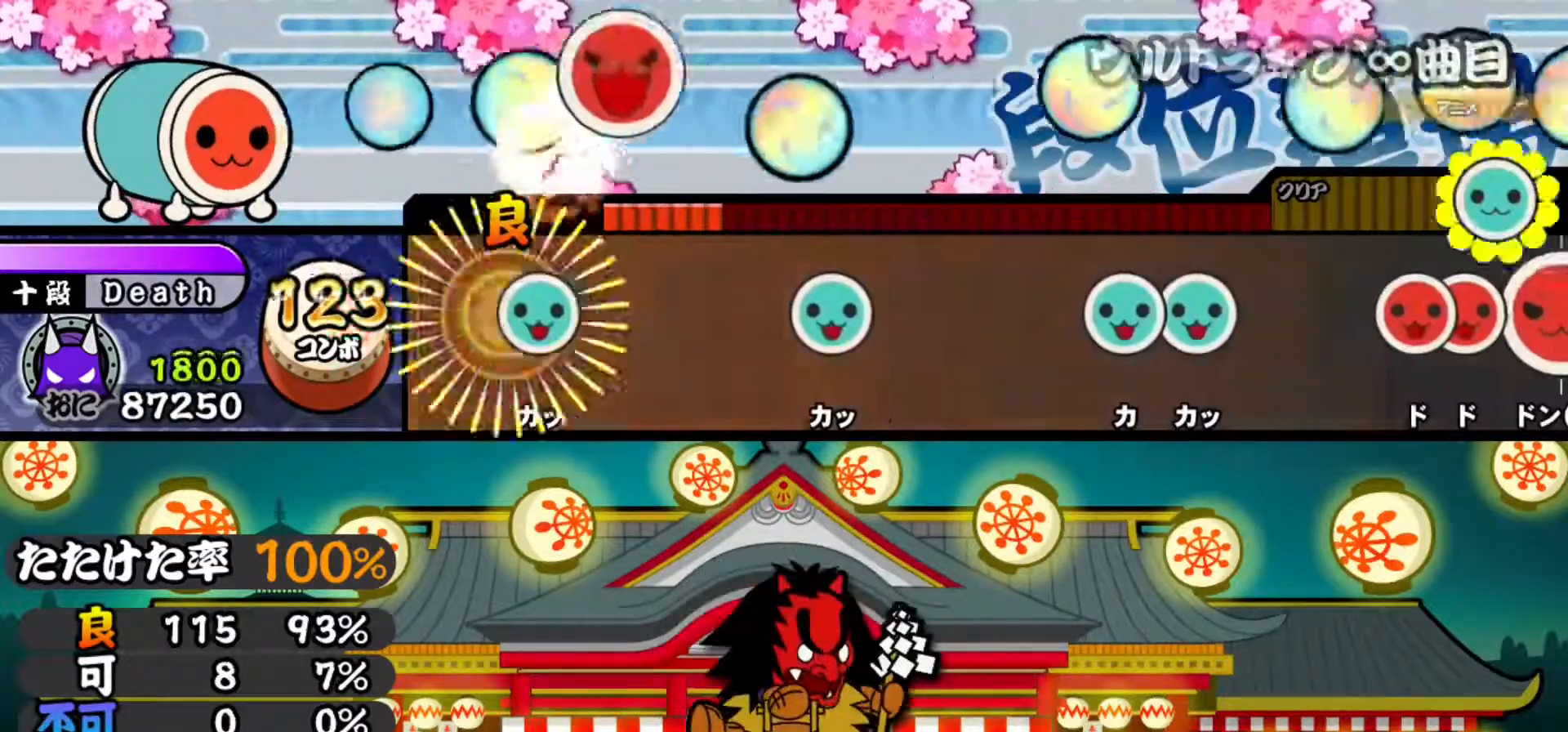
{"buttons": ["TRIANGLE"], "events": [[67, "TRIANGLE", "down"], [217, "TRIANGLE", "up"], [484, "TRIANGLE", "down"]]}
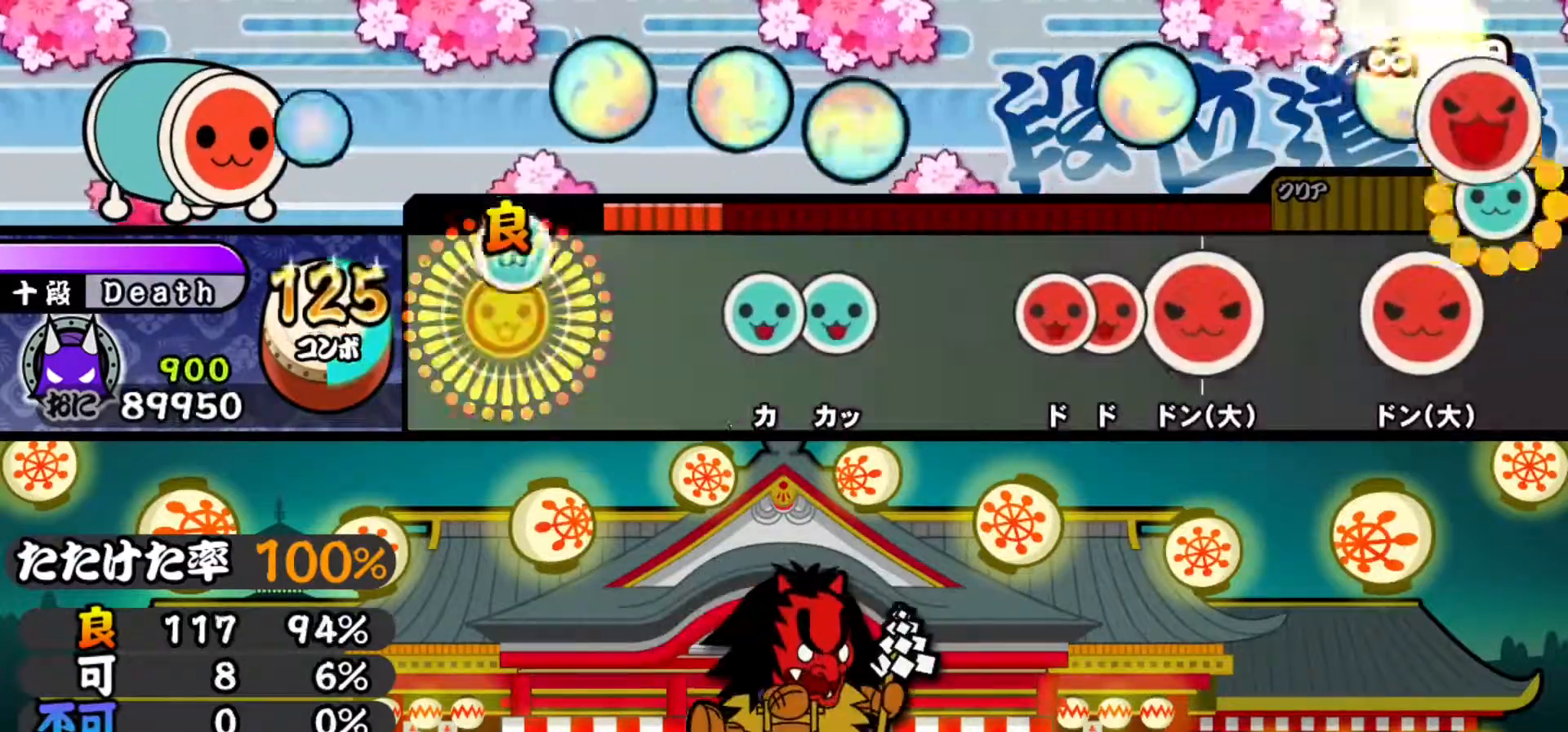
{"buttons": ["DPAD_UP"], "events": [[150, "TRIANGLE", "up"], [384, "TRIANGLE", "down"], [484, "DPAD_UP", "down"], [484, "TRIANGLE", "up"]]}
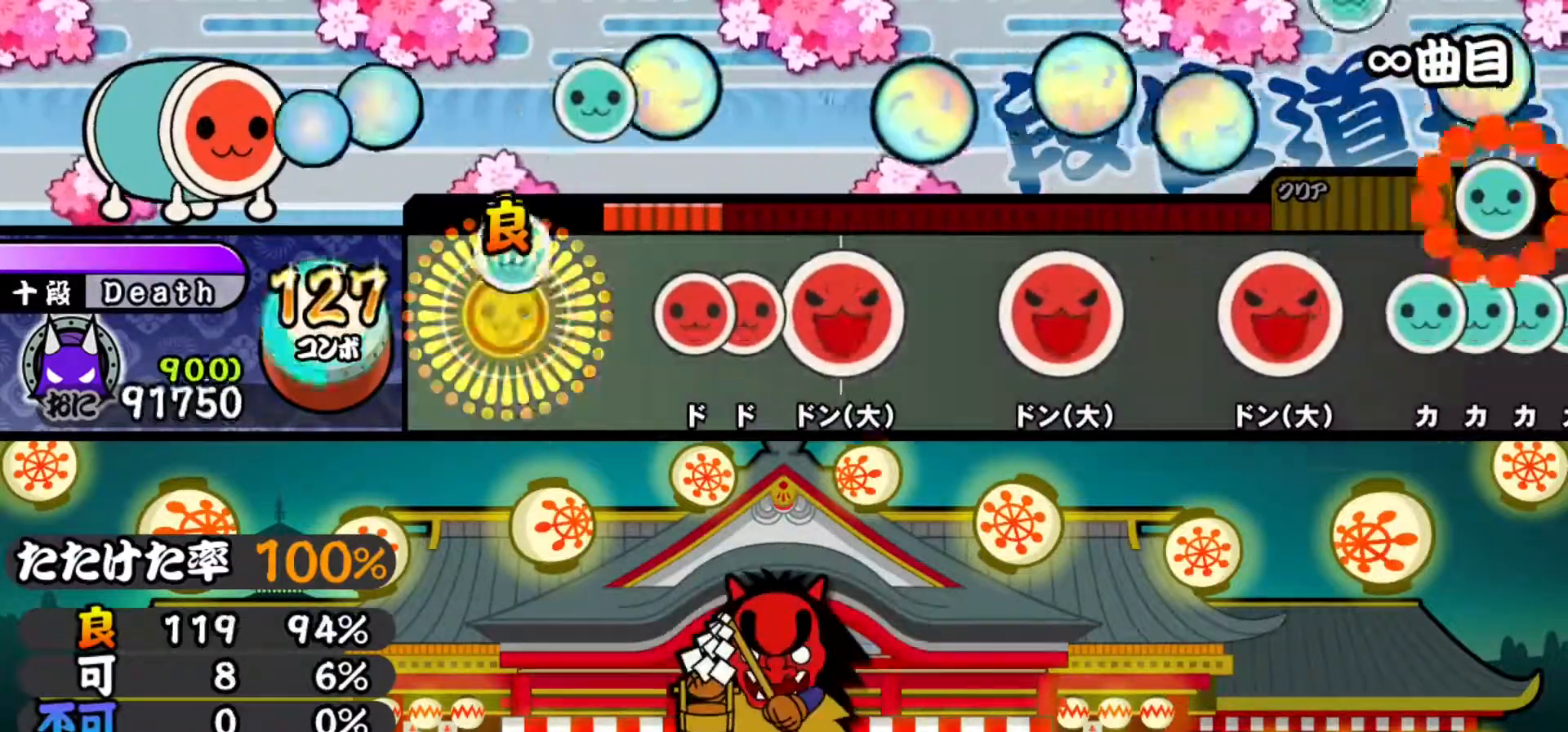
{"buttons": [], "events": [[150, "DPAD_UP", "up"], [283, "SQUARE", "down"], [367, "DPAD_RIGHT", "down"], [367, "SQUARE", "up"], [500, "DPAD_RIGHT", "up"]]}
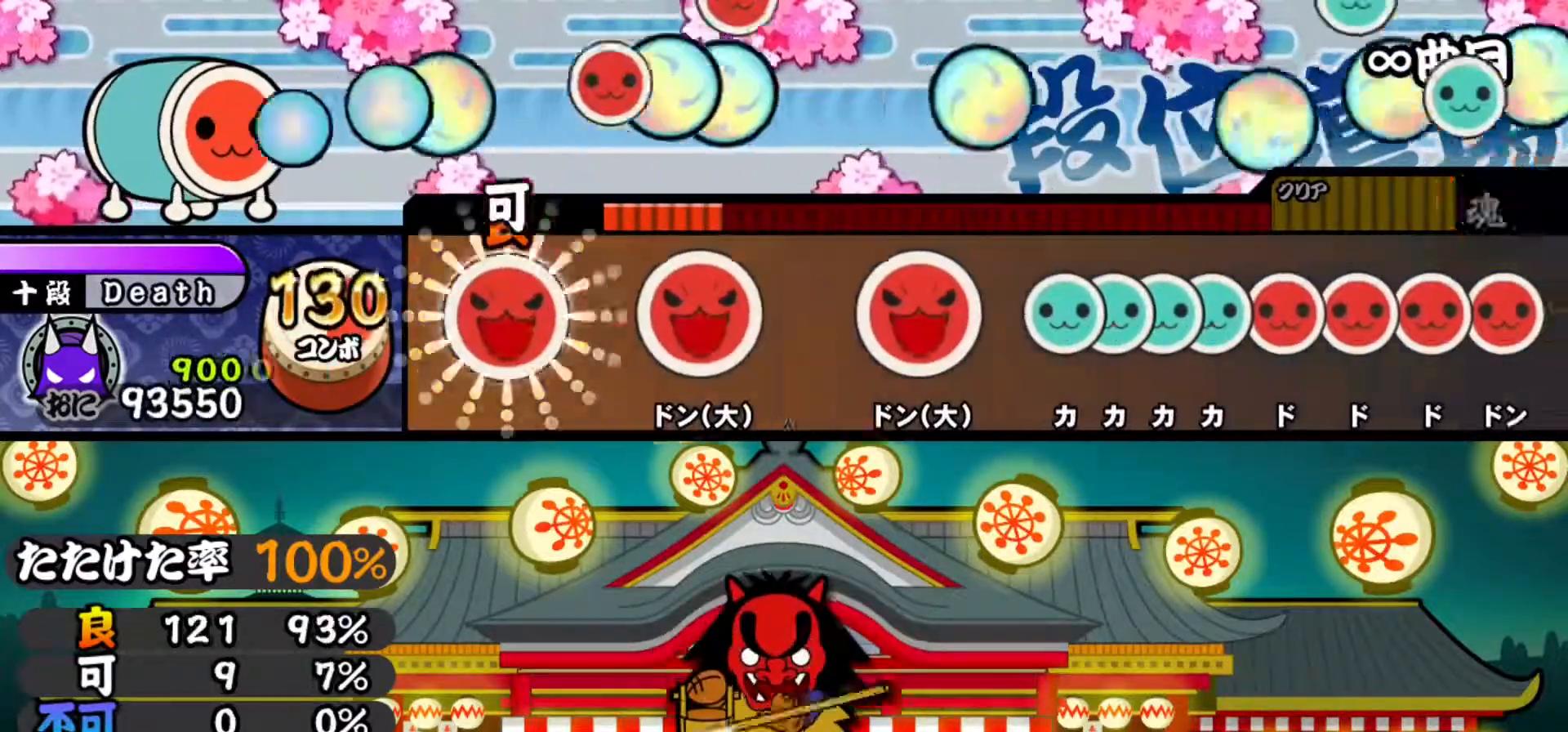
{"buttons": [], "events": [[17, "SQUARE", "down"], [134, "SQUARE", "up"], [301, "SQUARE", "down"], [417, "SQUARE", "up"]]}
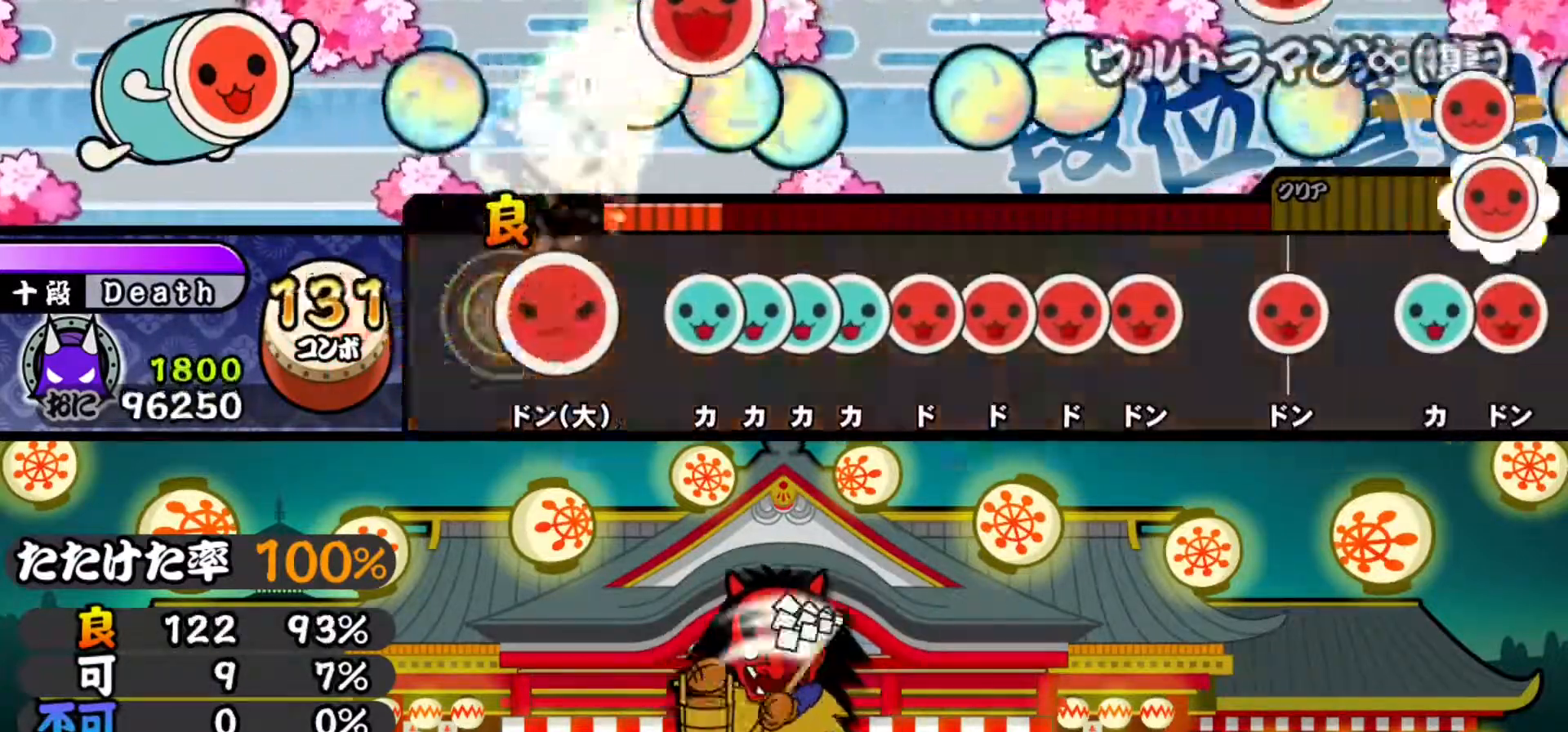
{"buttons": ["DPAD_UP"], "events": [[83, "SQUARE", "down"], [150, "SQUARE", "up"], [267, "TRIANGLE", "down"], [350, "TRIANGLE", "up"], [384, "DPAD_UP", "down"], [417, "TRIANGLE", "down"], [450, "DPAD_UP", "up"], [500, "DPAD_UP", "down"], [500, "TRIANGLE", "up"]]}
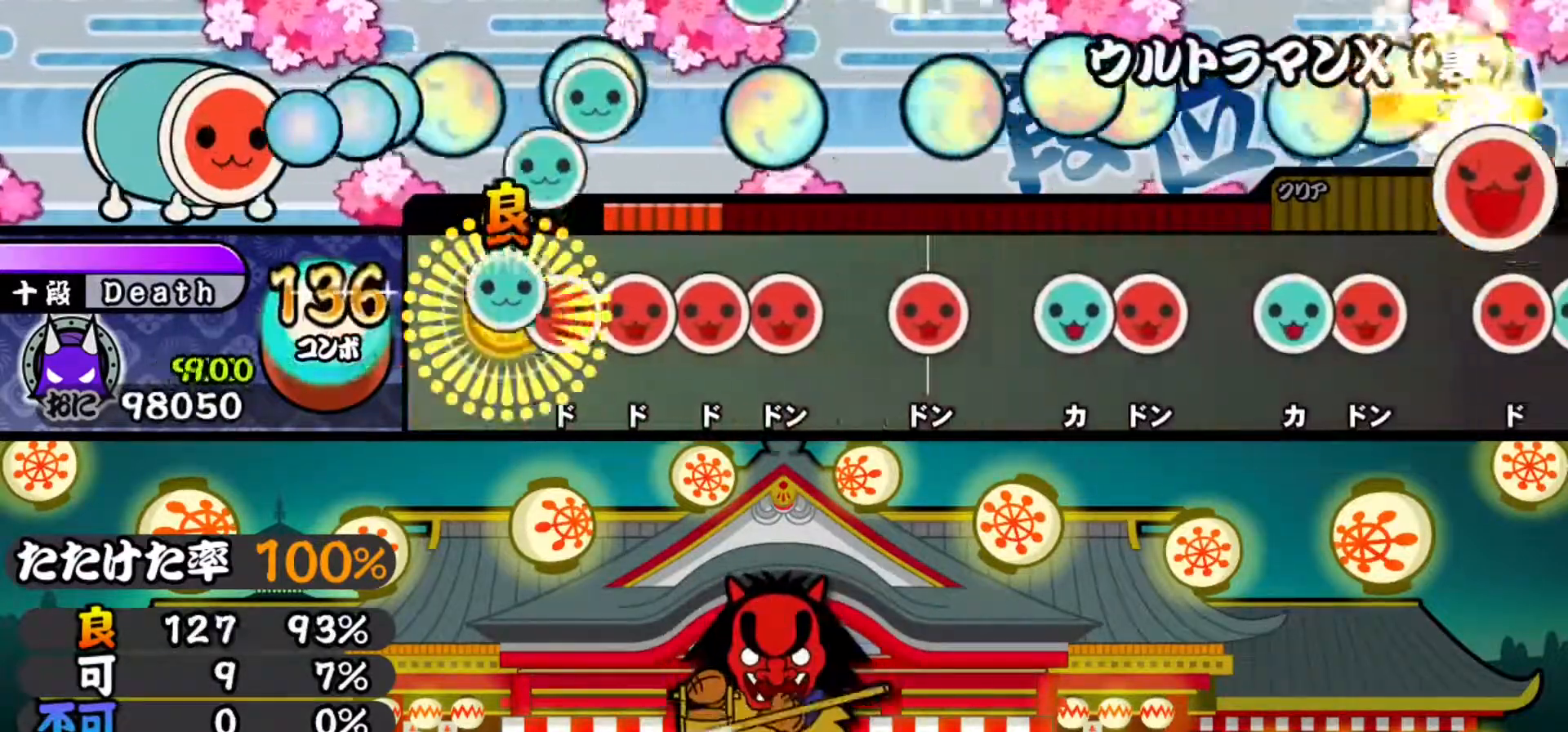
{"buttons": ["DPAD_RIGHT"], "events": [[100, "DPAD_UP", "up"], [100, "SQUARE", "down"], [201, "DPAD_RIGHT", "down"], [201, "SQUARE", "up"], [301, "DPAD_RIGHT", "up"], [301, "SQUARE", "down"], [401, "DPAD_RIGHT", "down"], [417, "SQUARE", "up"]]}
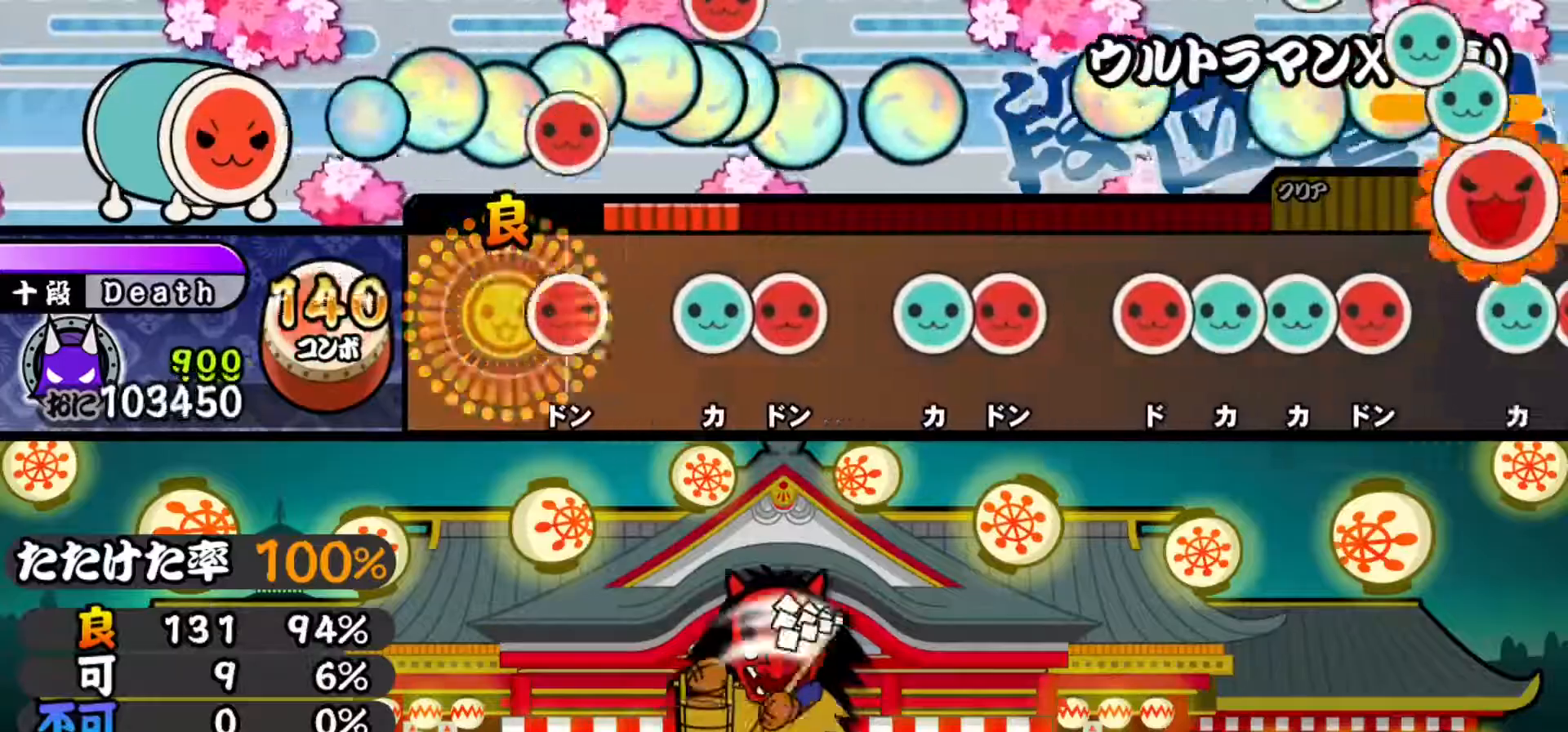
{"buttons": ["DPAD_RIGHT"], "events": [[50, "DPAD_RIGHT", "up"], [100, "SQUARE", "down"], [183, "SQUARE", "up"], [300, "TRIANGLE", "down"], [384, "DPAD_RIGHT", "down"], [400, "TRIANGLE", "up"]]}
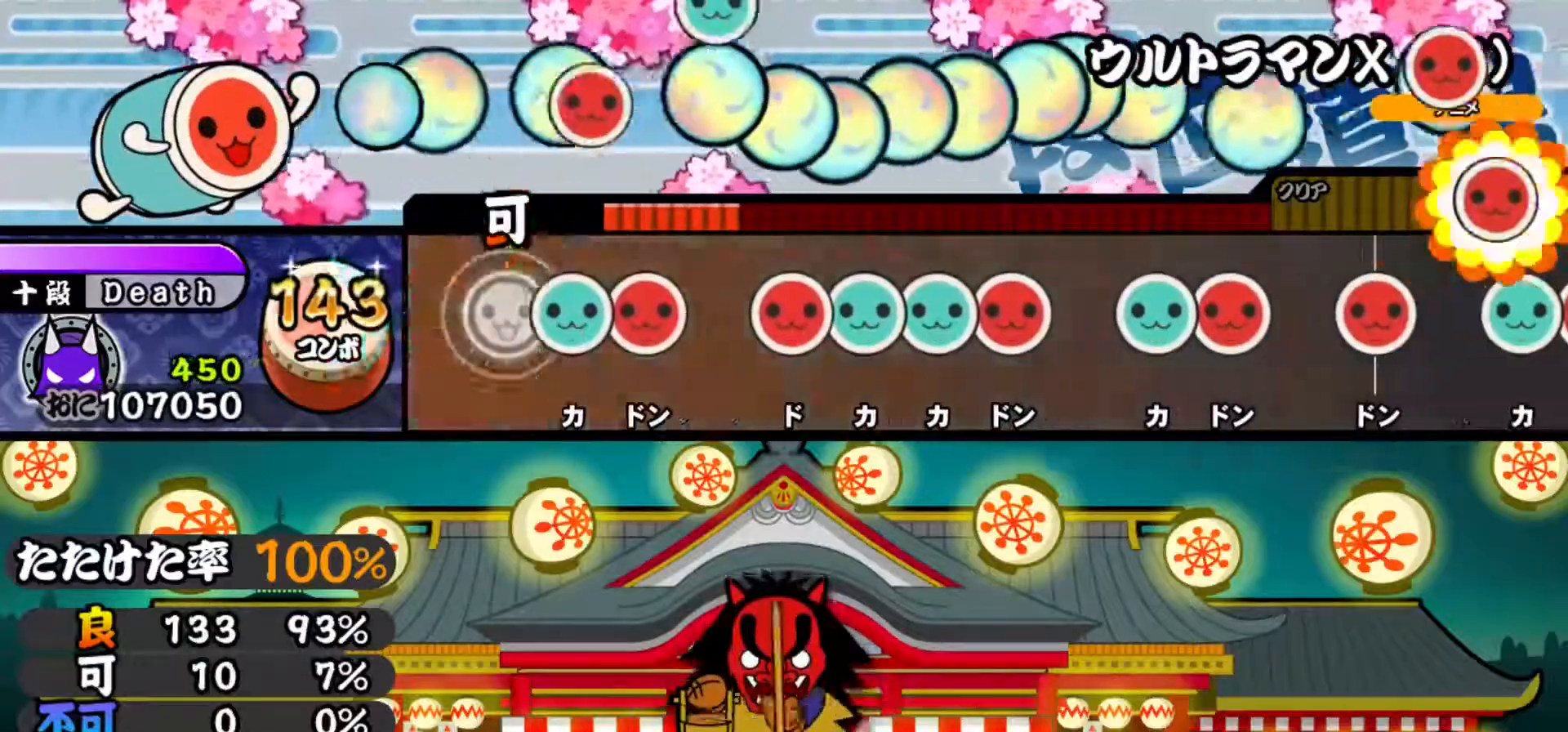
{"buttons": [], "events": [[17, "DPAD_RIGHT", "up"], [100, "TRIANGLE", "down"], [201, "DPAD_RIGHT", "down"], [201, "TRIANGLE", "up"], [334, "DPAD_RIGHT", "up"], [401, "SQUARE", "down"], [501, "SQUARE", "up"]]}
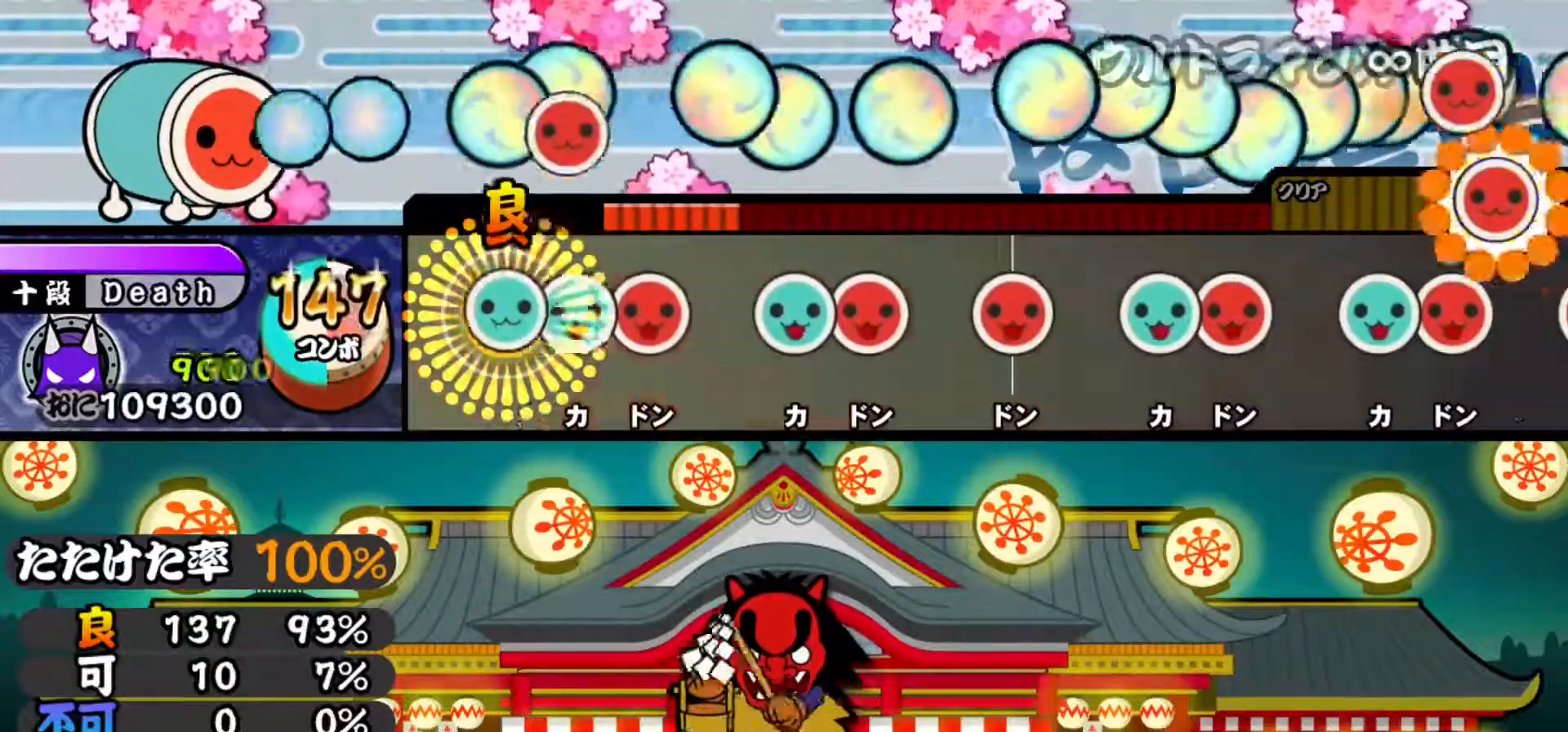
{"buttons": [], "events": [[17, "DPAD_UP", "down"], [117, "DPAD_UP", "up"], [117, "TRIANGLE", "down"], [217, "DPAD_RIGHT", "down"], [217, "TRIANGLE", "up"], [333, "DPAD_RIGHT", "up"], [400, "TRIANGLE", "down"], [500, "TRIANGLE", "up"]]}
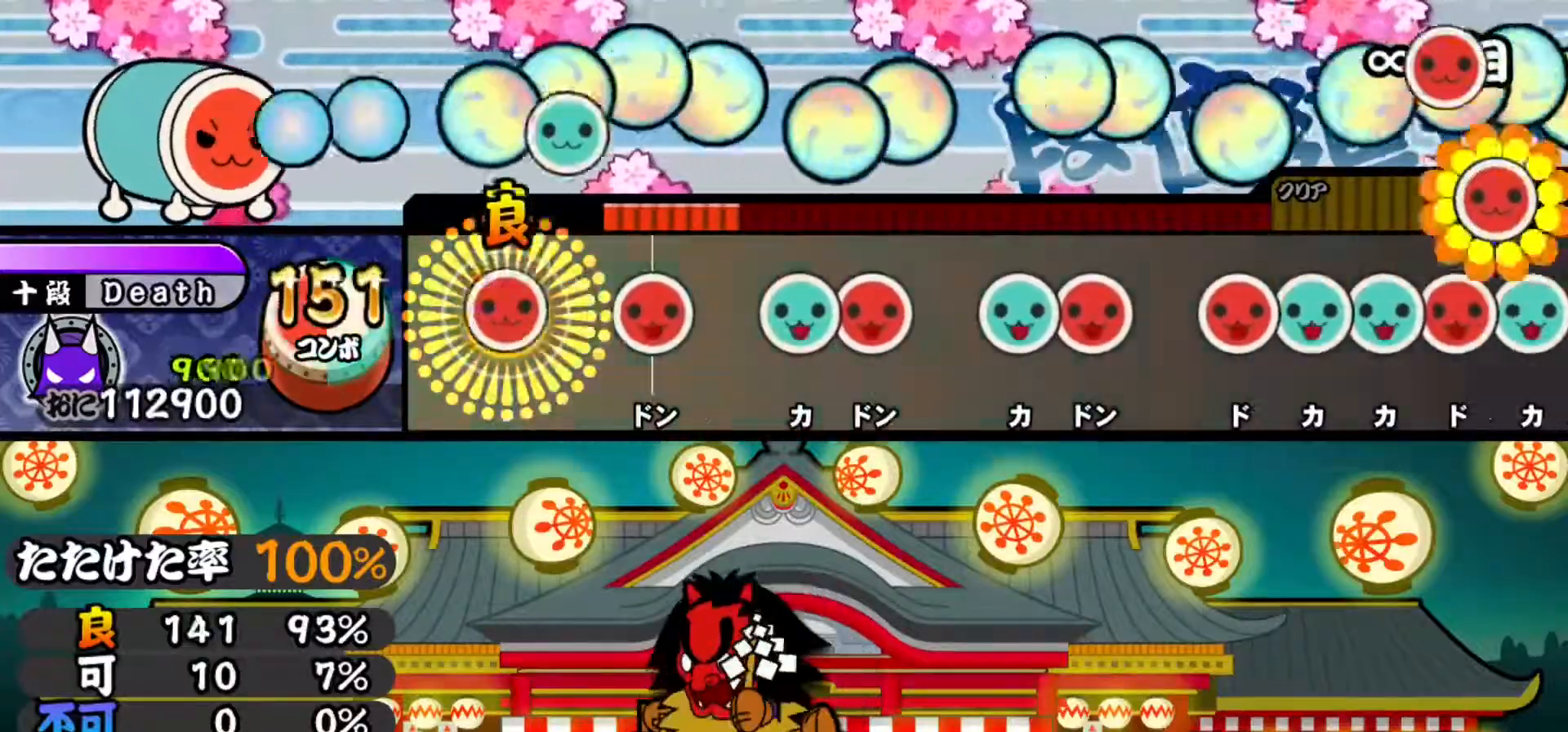
{"buttons": [], "events": [[17, "DPAD_RIGHT", "down"], [150, "DPAD_RIGHT", "up"], [217, "SQUARE", "down"], [284, "SQUARE", "up"], [417, "TRIANGLE", "down"], [501, "TRIANGLE", "up"]]}
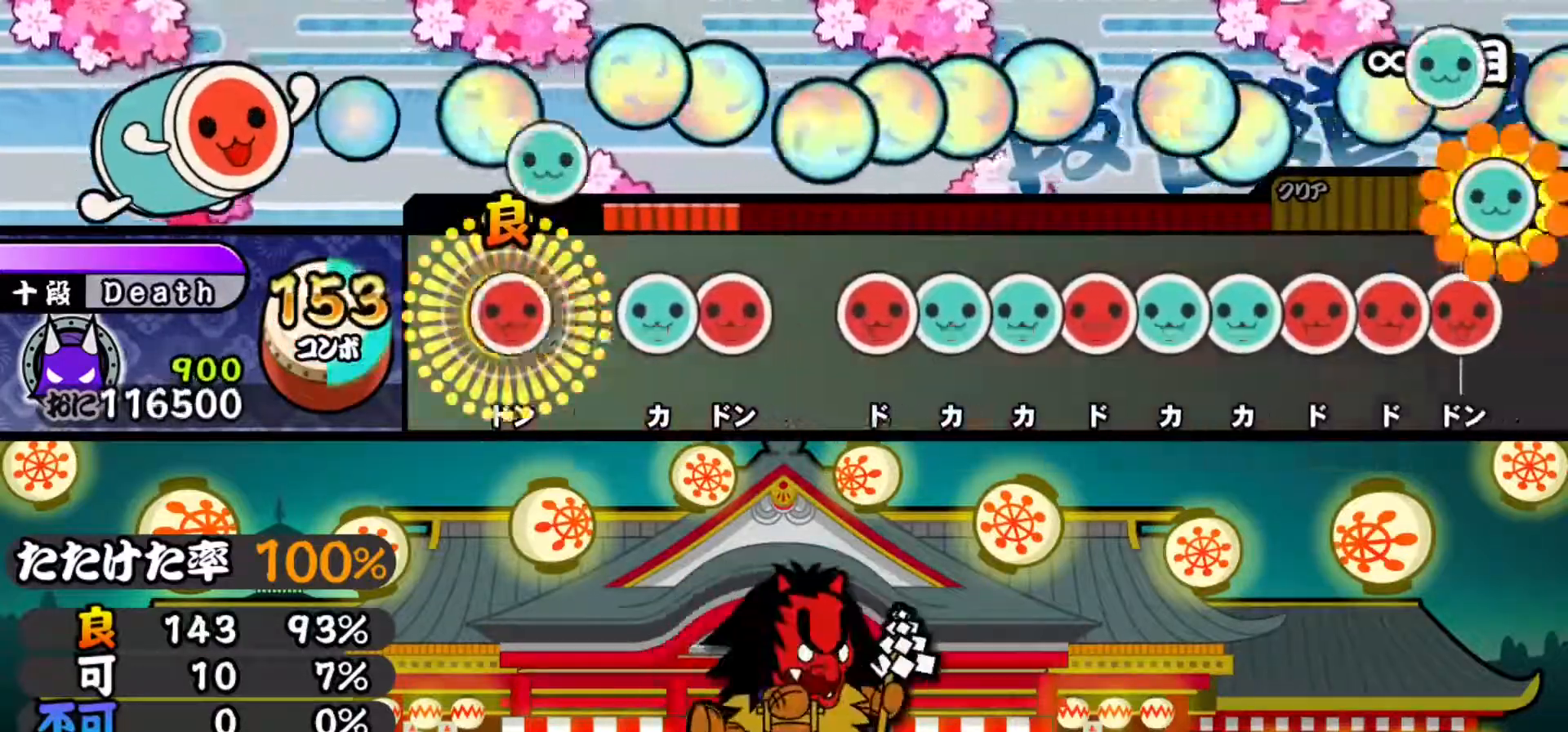
{"buttons": [], "events": [[16, "DPAD_RIGHT", "down"], [150, "DPAD_RIGHT", "up"], [233, "TRIANGLE", "down"], [317, "TRIANGLE", "up"], [333, "DPAD_RIGHT", "down"], [434, "DPAD_RIGHT", "up"]]}
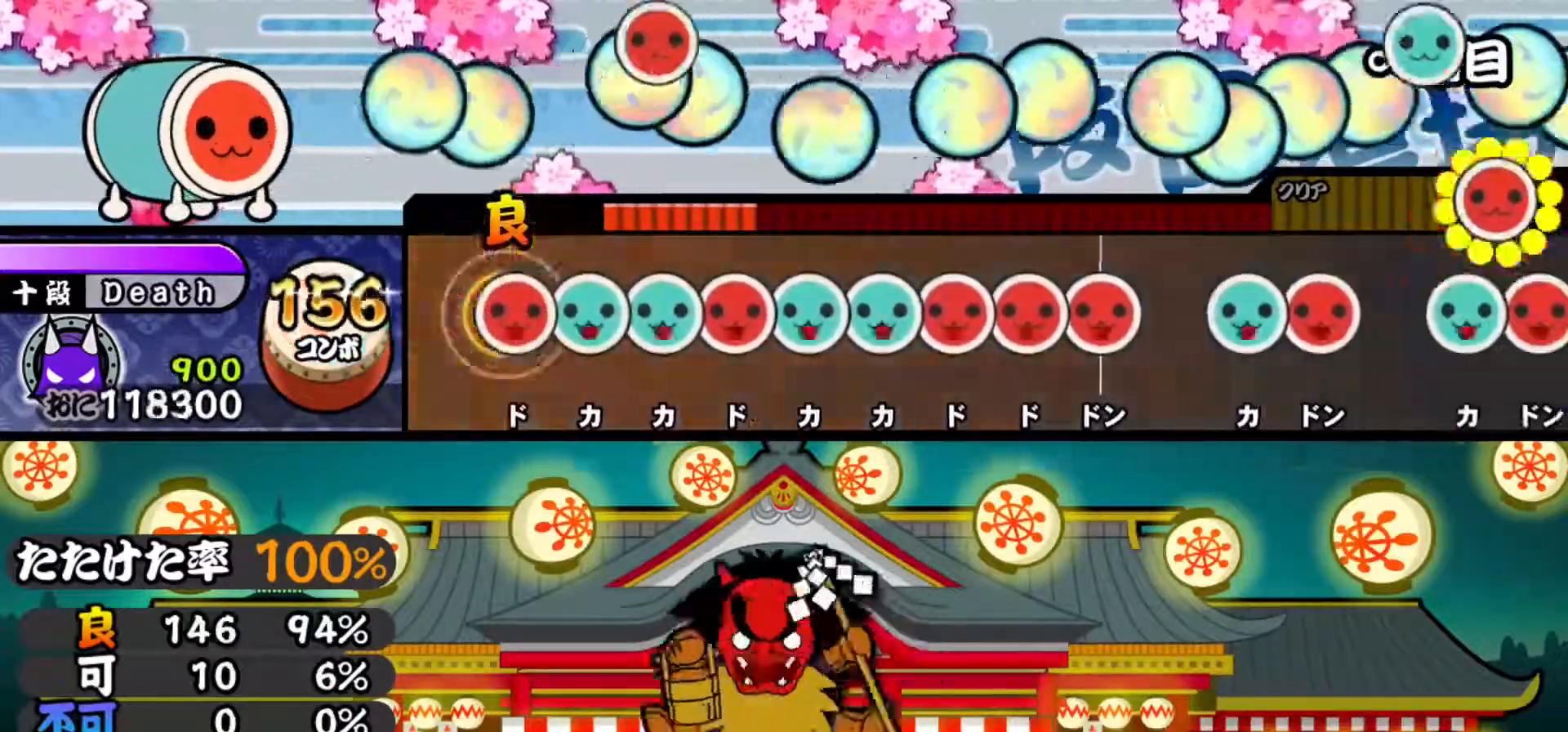
{"buttons": ["TRIANGLE"], "events": [[17, "SQUARE", "down"], [100, "SQUARE", "up"], [134, "DPAD_UP", "down"], [217, "DPAD_UP", "up"], [217, "TRIANGLE", "down"], [317, "DPAD_RIGHT", "down"], [317, "TRIANGLE", "up"], [417, "DPAD_RIGHT", "up"], [434, "TRIANGLE", "down"]]}
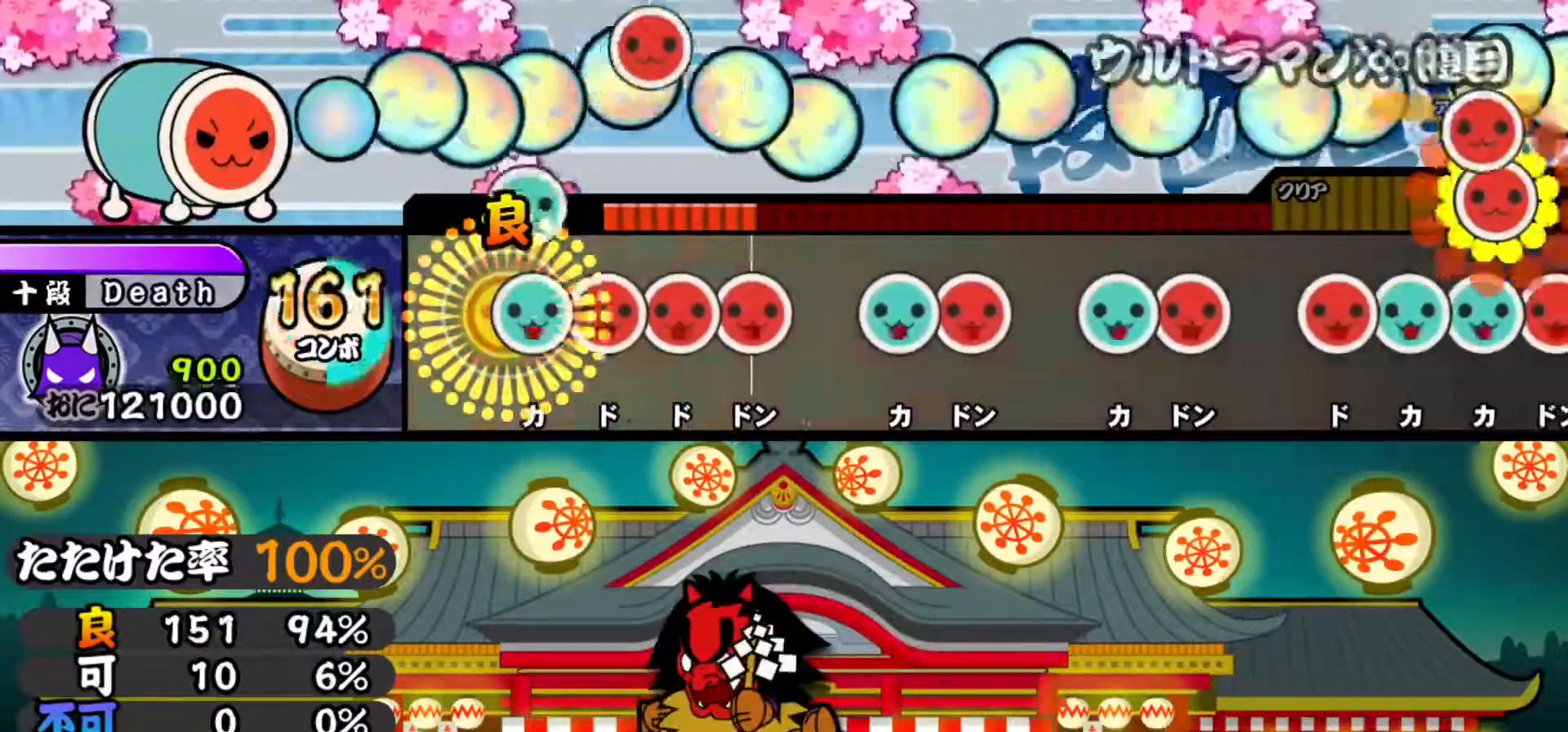
{"buttons": [], "events": [[50, "DPAD_UP", "down"], [50, "TRIANGLE", "up"], [150, "DPAD_UP", "up"], [150, "SQUARE", "down"], [250, "DPAD_RIGHT", "down"], [250, "SQUARE", "up"], [350, "SQUARE", "down"], [367, "DPAD_RIGHT", "up"], [434, "SQUARE", "up"]]}
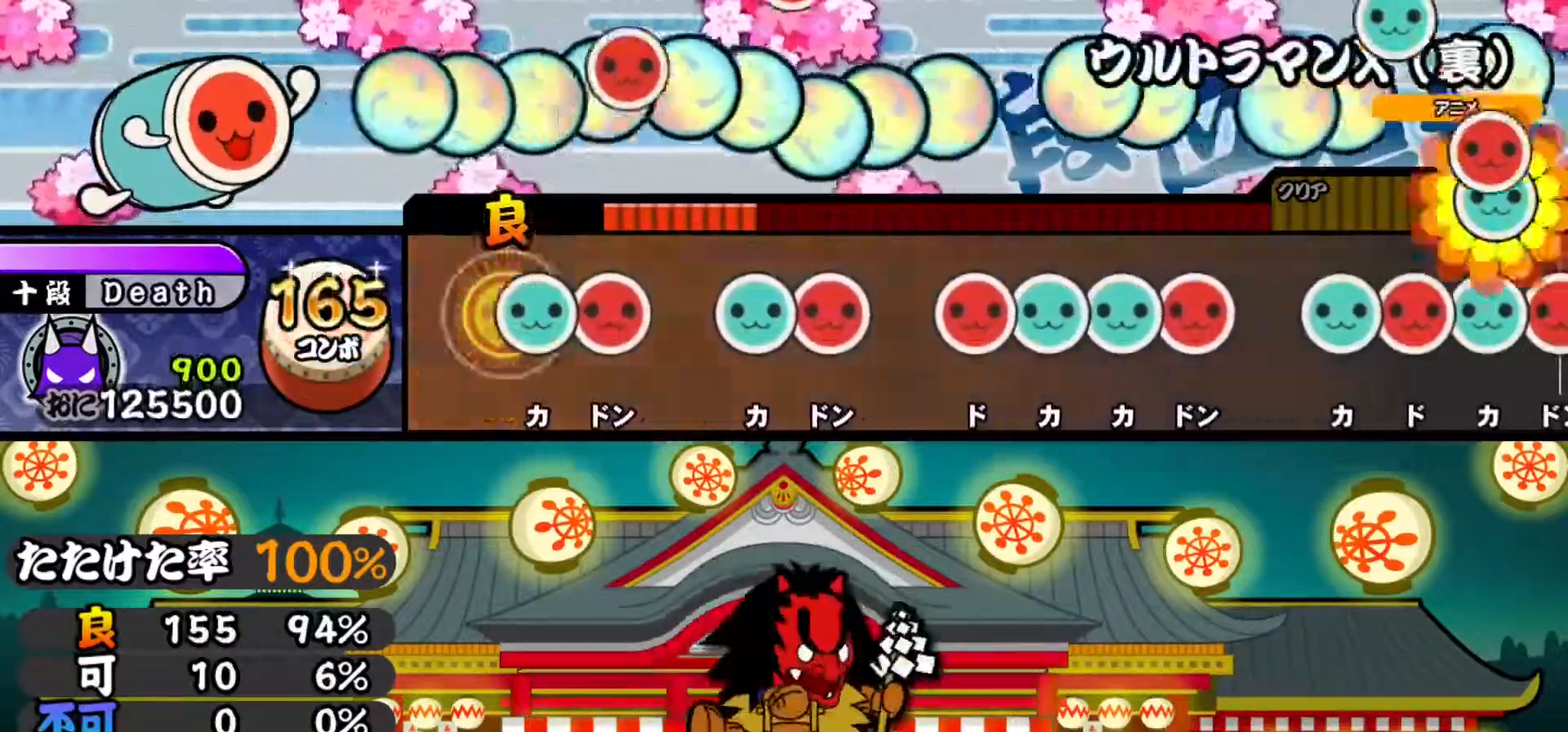
{"buttons": ["DPAD_RIGHT"], "events": [[66, "TRIANGLE", "down"], [150, "TRIANGLE", "up"], [166, "DPAD_RIGHT", "down"], [300, "DPAD_RIGHT", "up"], [350, "TRIANGLE", "down"], [467, "DPAD_RIGHT", "down"], [467, "TRIANGLE", "up"]]}
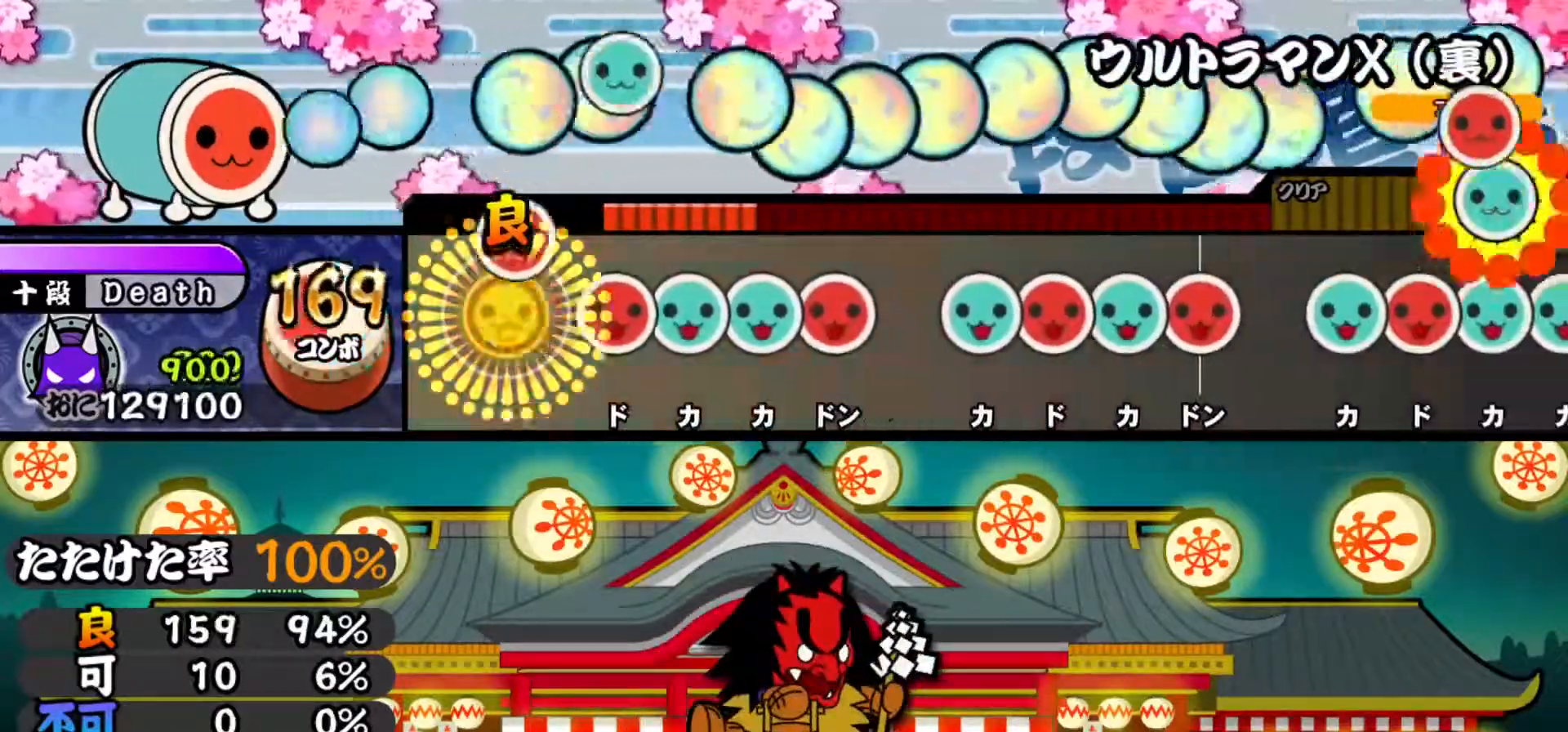
{"buttons": ["DPAD_RIGHT"], "events": [[100, "DPAD_RIGHT", "up"], [167, "SQUARE", "down"], [250, "SQUARE", "up"], [267, "DPAD_UP", "down"], [367, "DPAD_UP", "up"], [367, "TRIANGLE", "down"], [467, "DPAD_RIGHT", "down"], [467, "TRIANGLE", "up"]]}